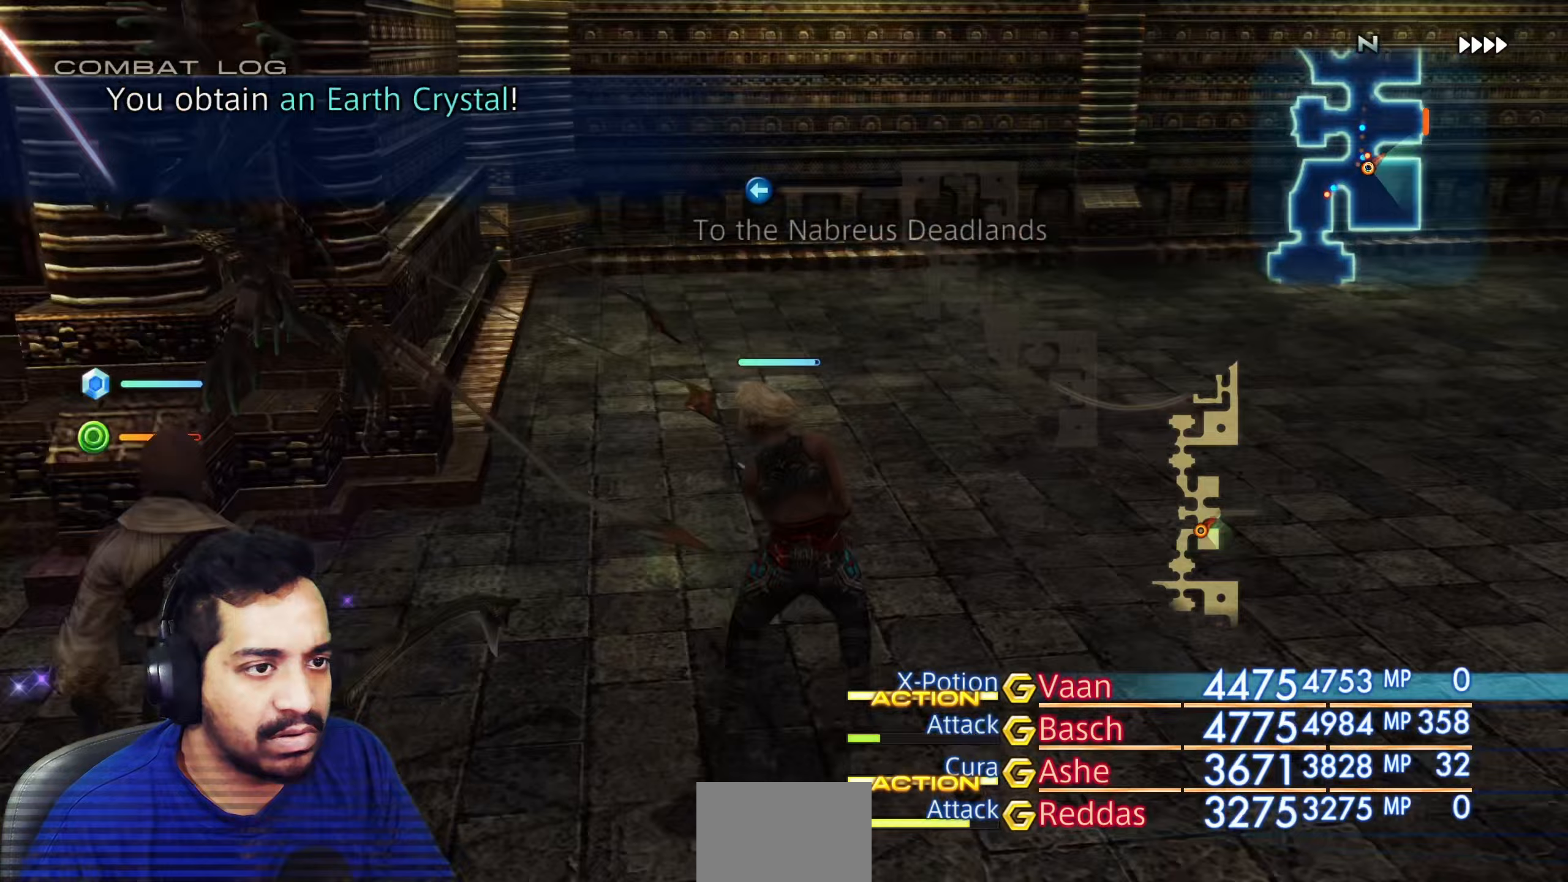
Gameplay with a controller (PlayStation layout); each line is a JSON object with the inputs held at the frame after it. "events" lists button and stick changes between this image and that frame as [ms after this image, input, new state], when the widget could be followed in between. Not read: L3 R3.
{"buttons": [], "left_stick": "up-left", "right_stick": "left", "events": [[433, "left_stick", "up-left"]]}
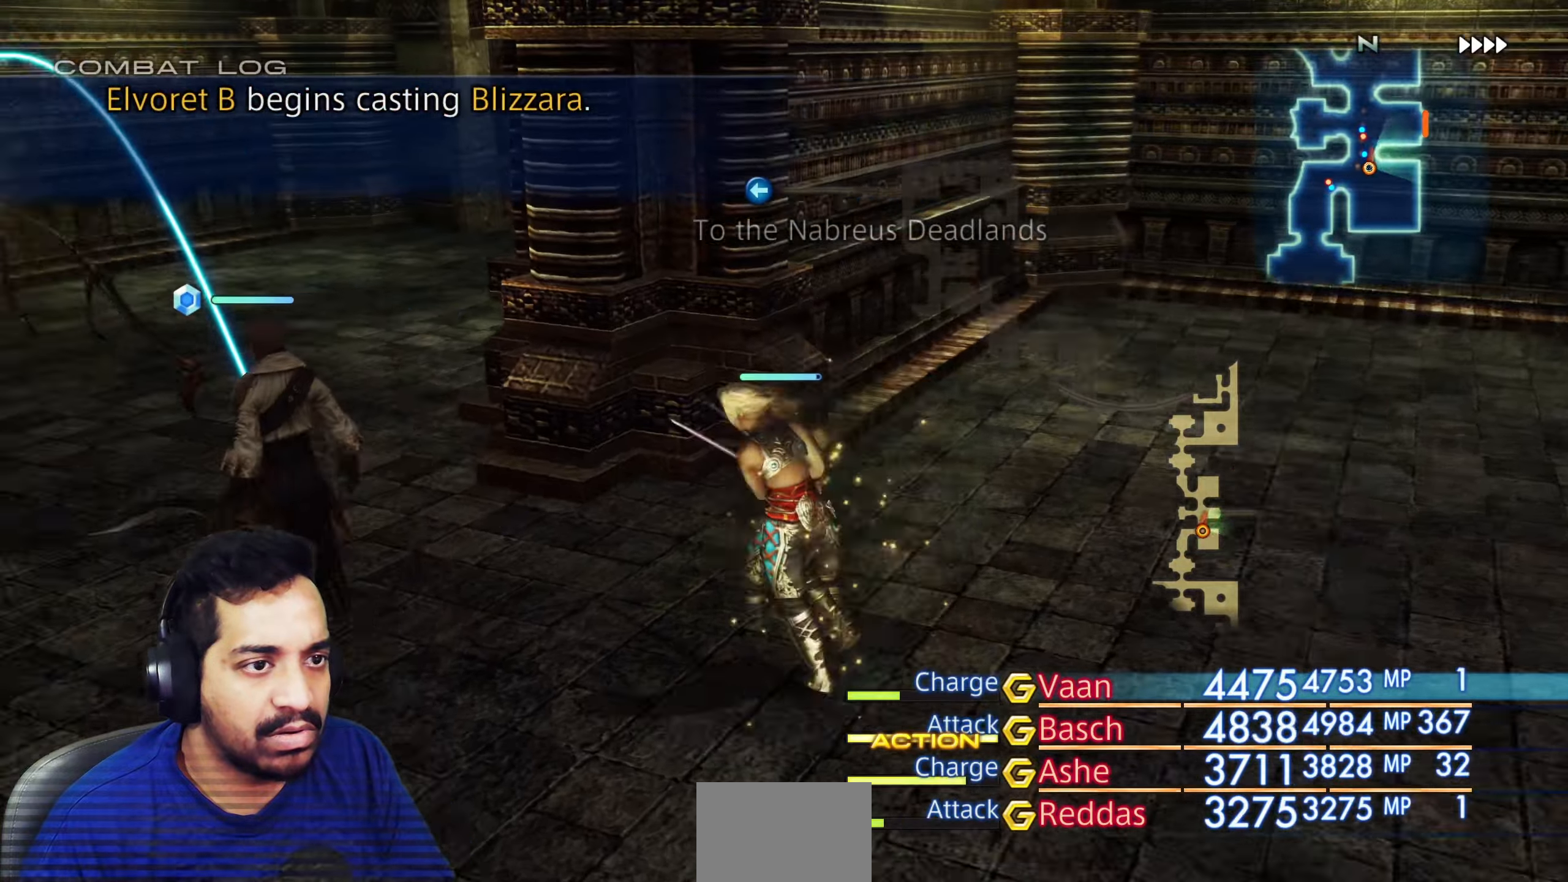
{"buttons": [], "left_stick": "center", "right_stick": "center", "events": [[67, "left_stick", "center"], [233, "right_stick", "up-left"], [417, "right_stick", "center"]]}
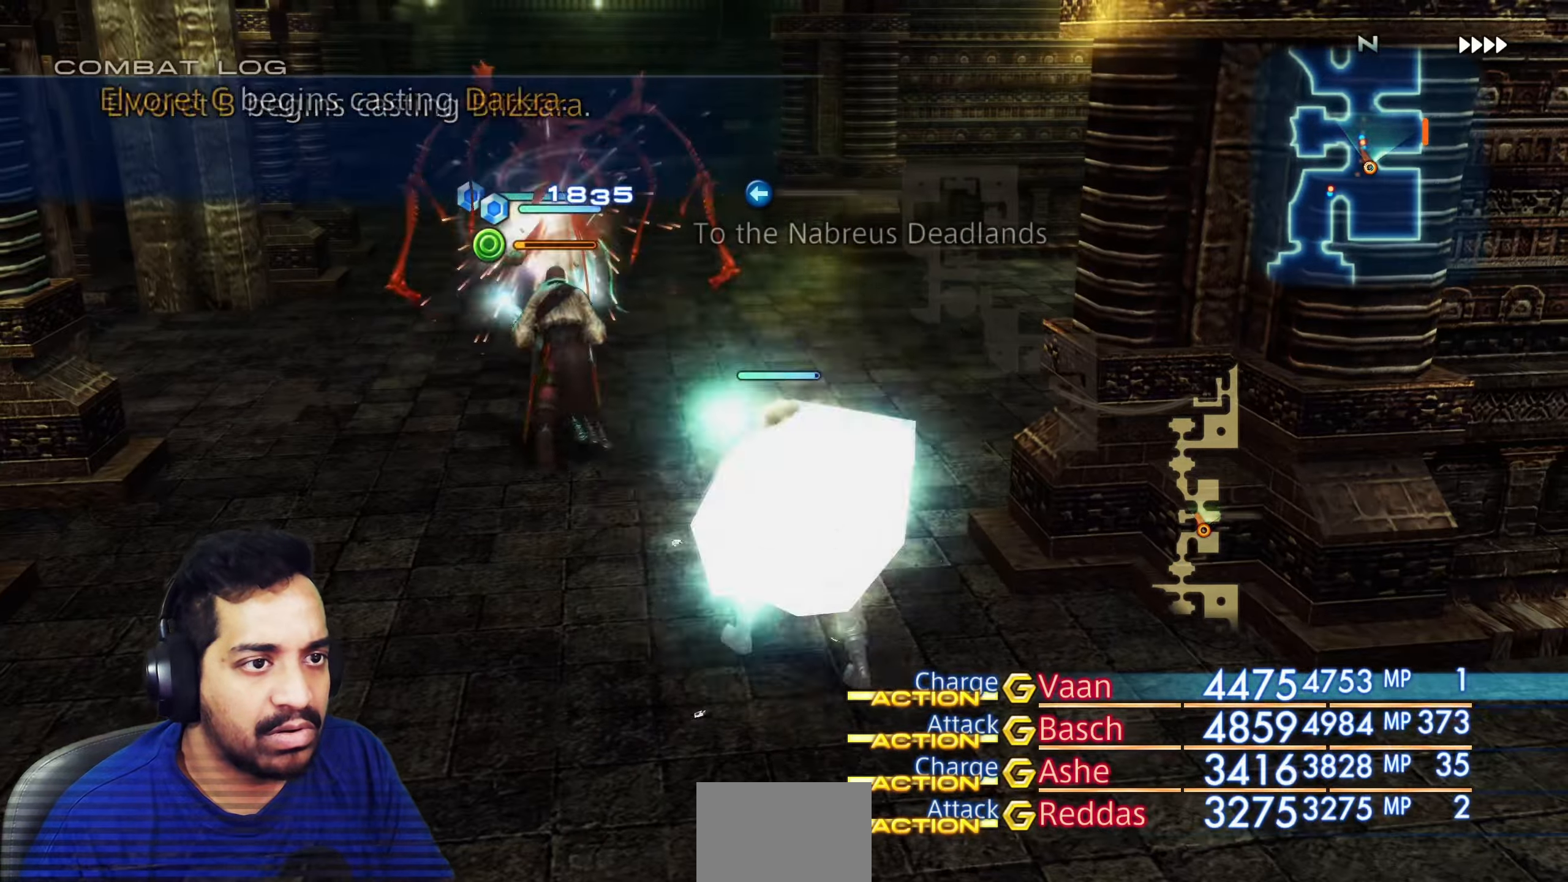
{"buttons": [], "left_stick": "up", "right_stick": "center", "events": [[167, "left_stick", "up"]]}
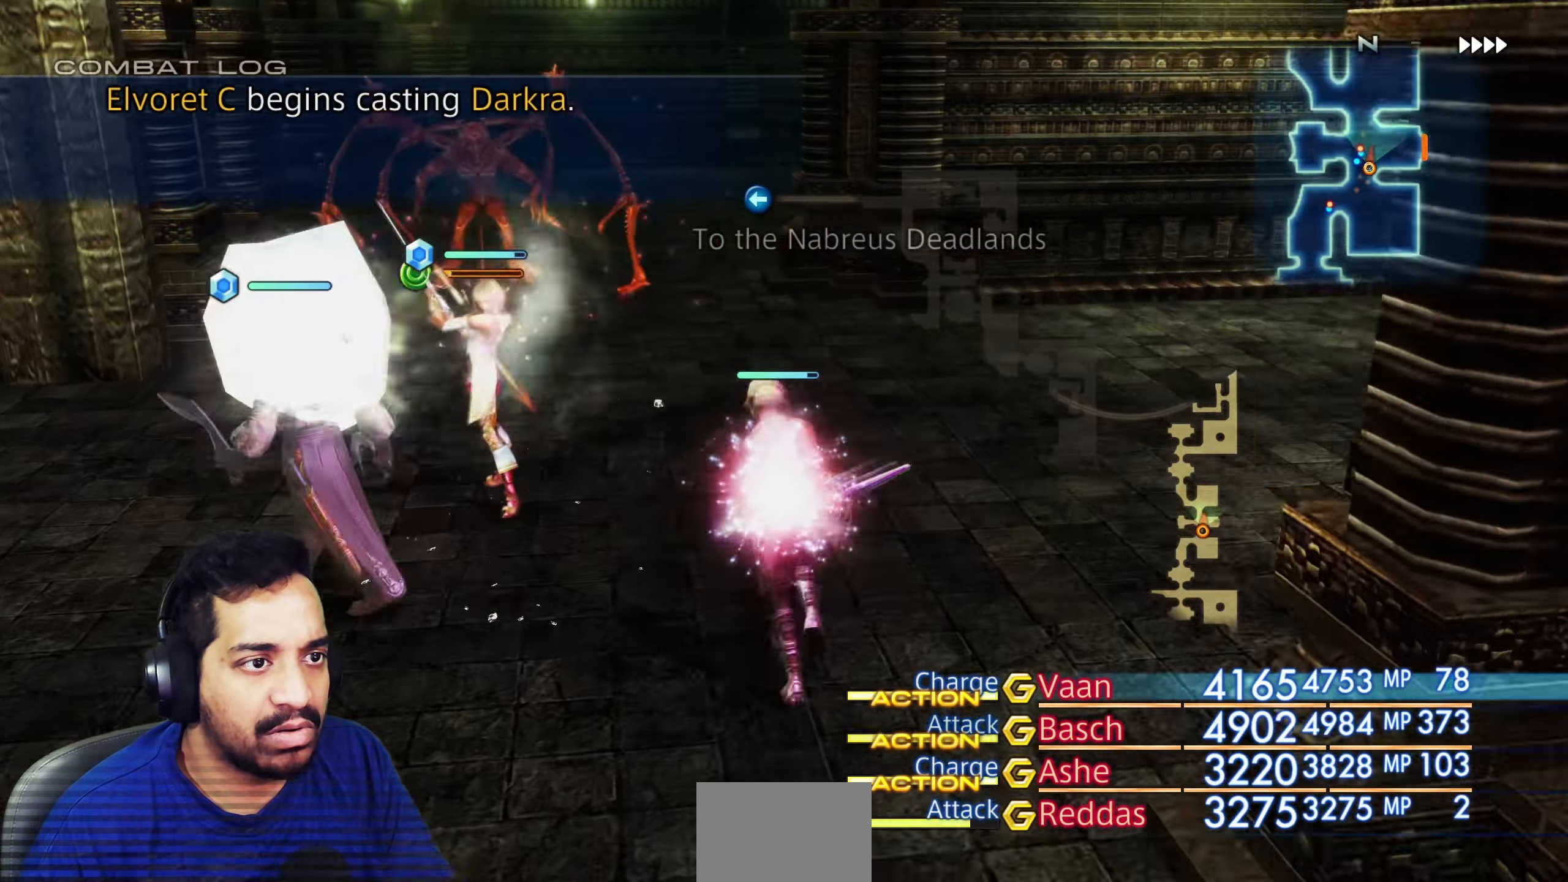
{"buttons": [], "left_stick": "center", "right_stick": "left", "events": [[100, "left_stick", "center"], [167, "right_stick", "left"]]}
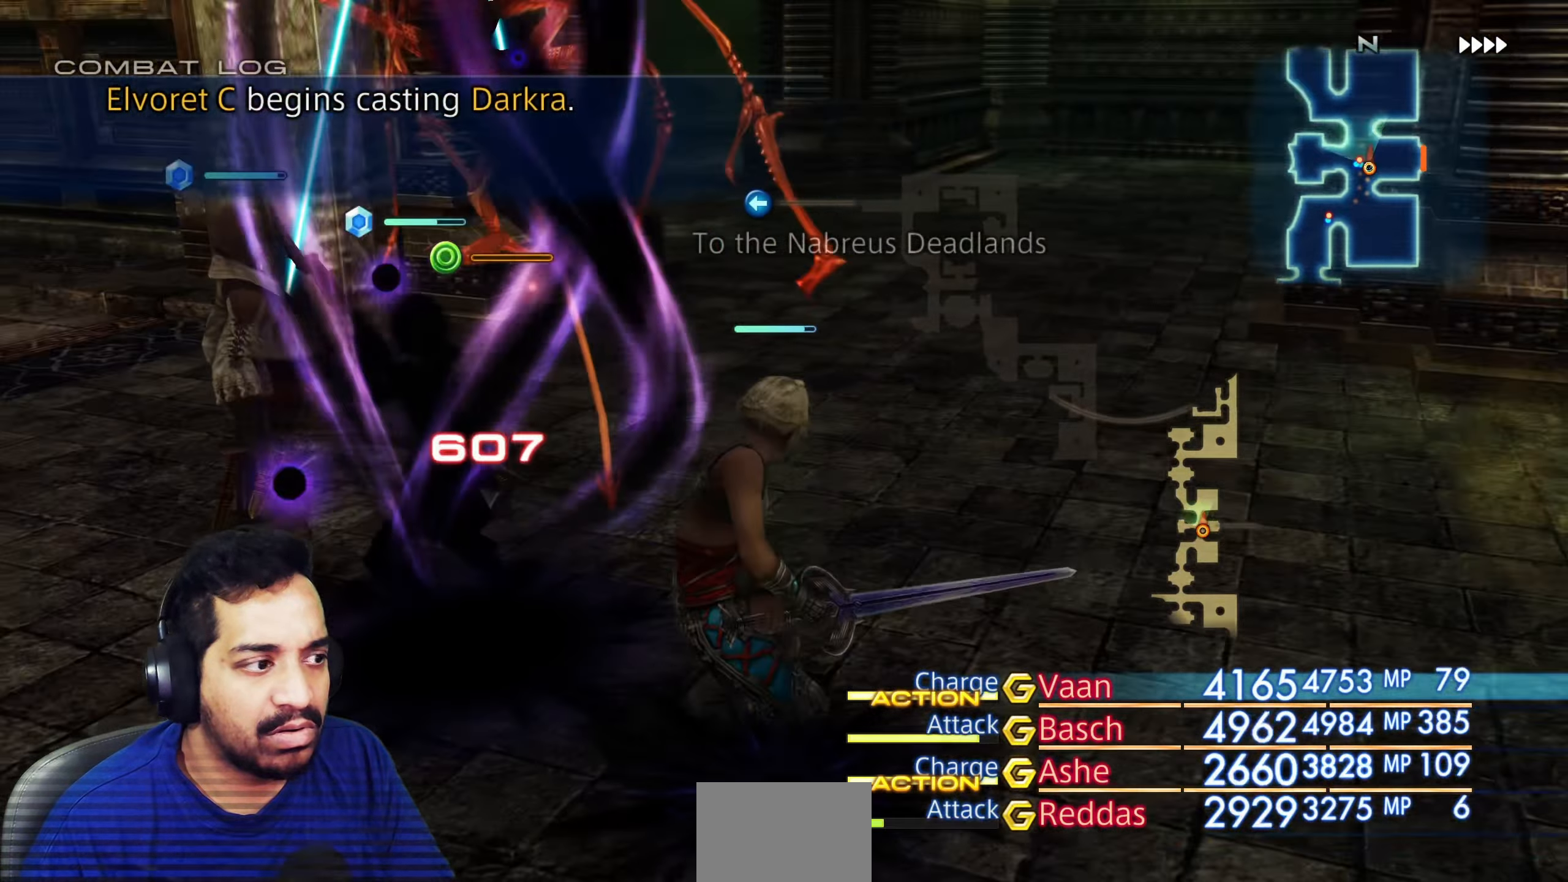
{"buttons": [], "left_stick": "center", "right_stick": "right", "events": [[83, "right_stick", "center"], [233, "right_stick", "right"]]}
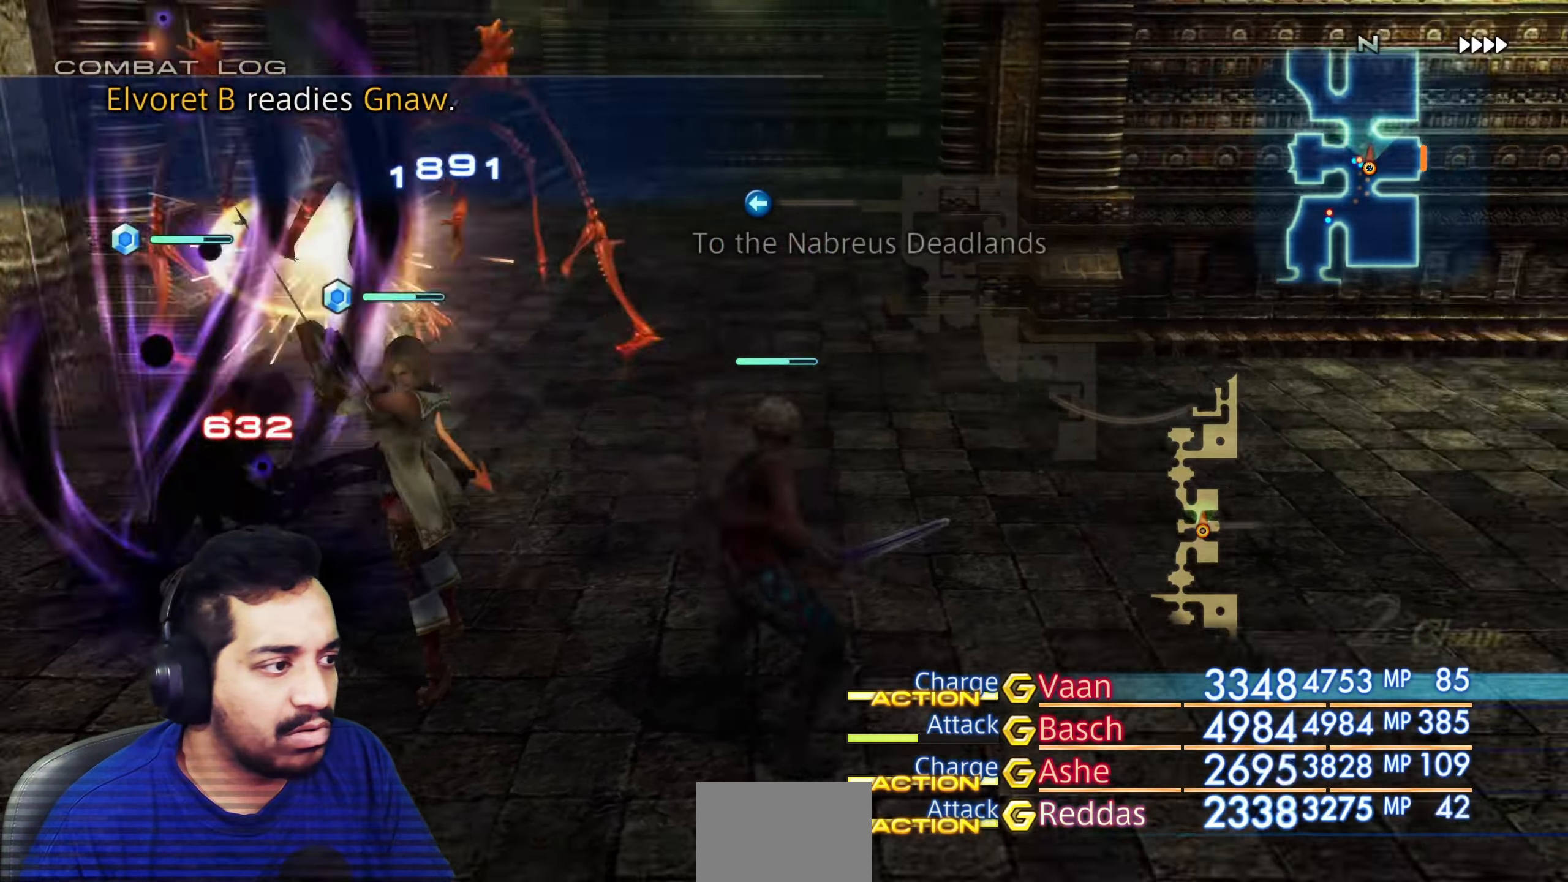
{"buttons": [], "left_stick": "center", "right_stick": "right", "events": [[233, "left_stick", "up"], [483, "left_stick", "center"]]}
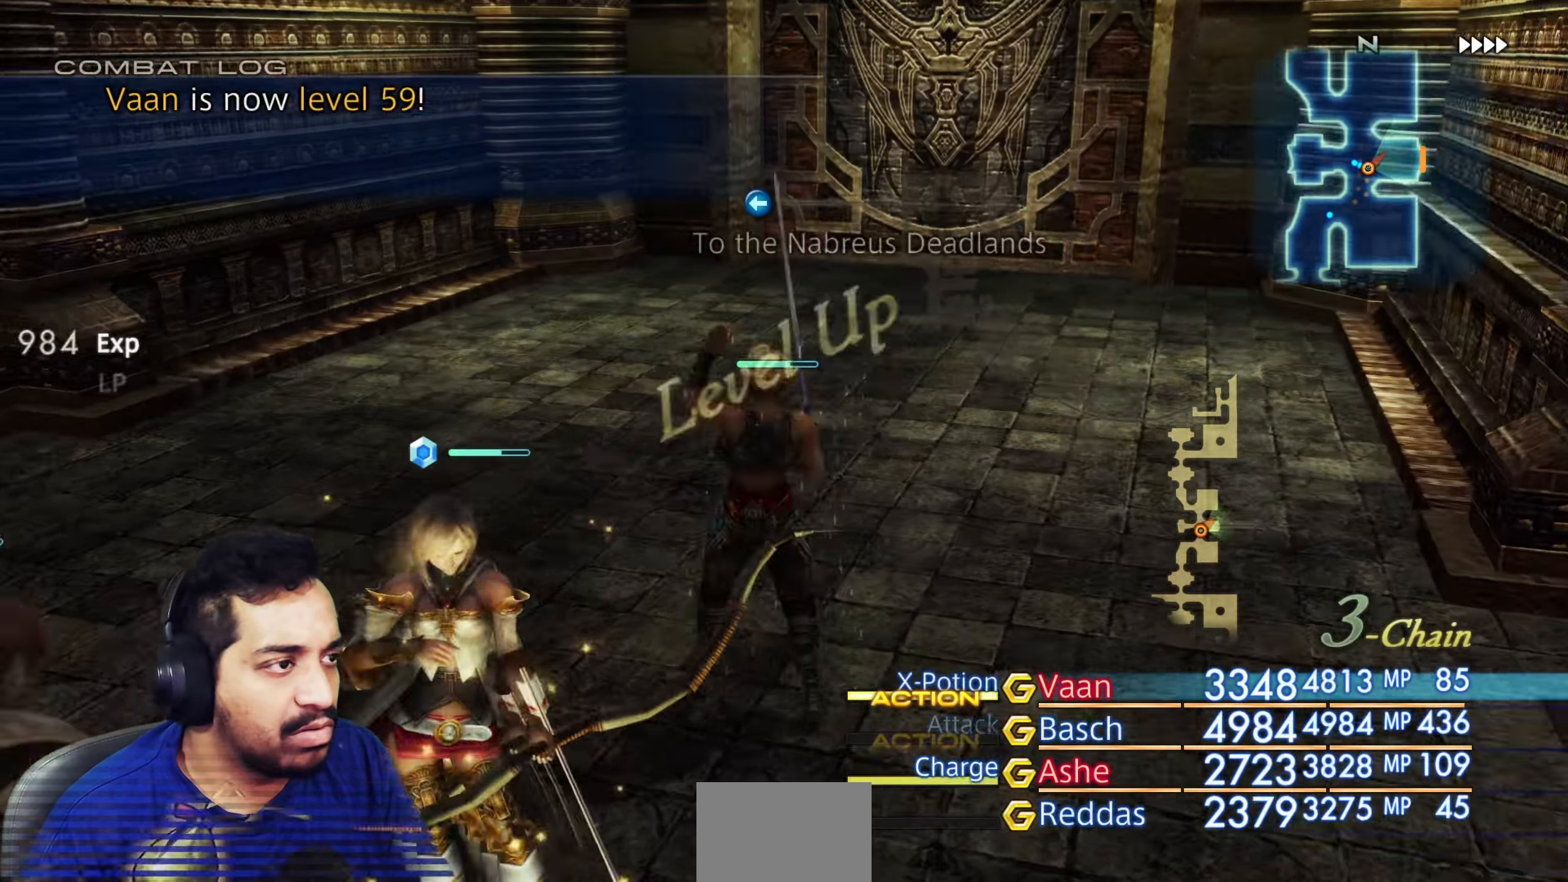
{"buttons": [], "left_stick": "up", "right_stick": "center", "events": [[33, "right_stick", "center"], [100, "left_stick", "up"], [317, "L1", "down"], [333, "L1", "up"], [483, "TRIANGLE", "down"], [500, "TRIANGLE", "up"]]}
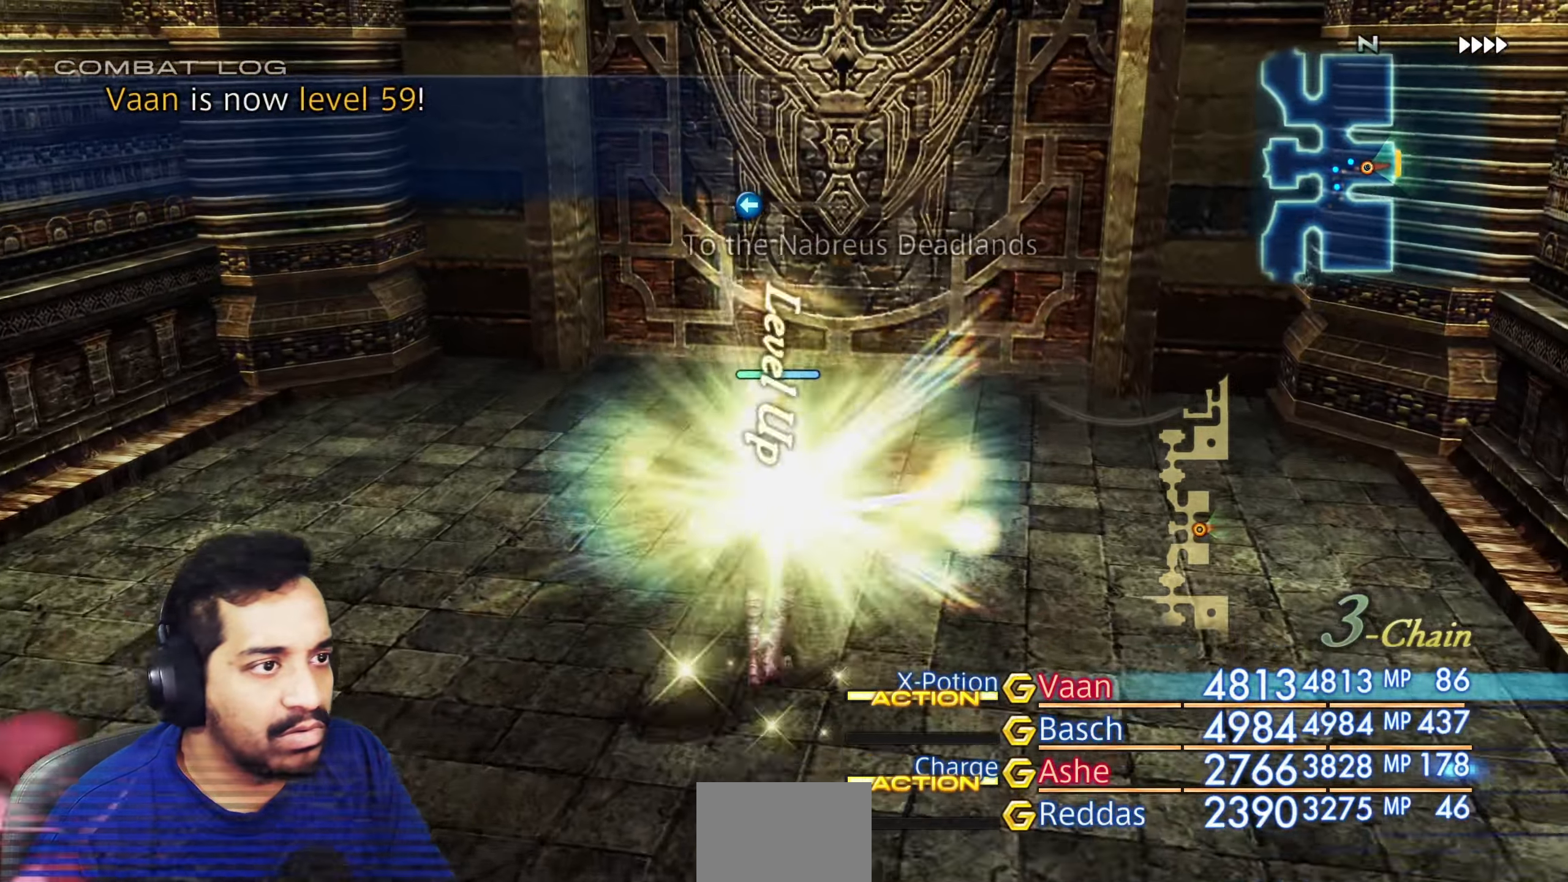
{"buttons": [], "left_stick": "center", "right_stick": "right", "events": [[383, "right_stick", "right"], [467, "left_stick", "center"]]}
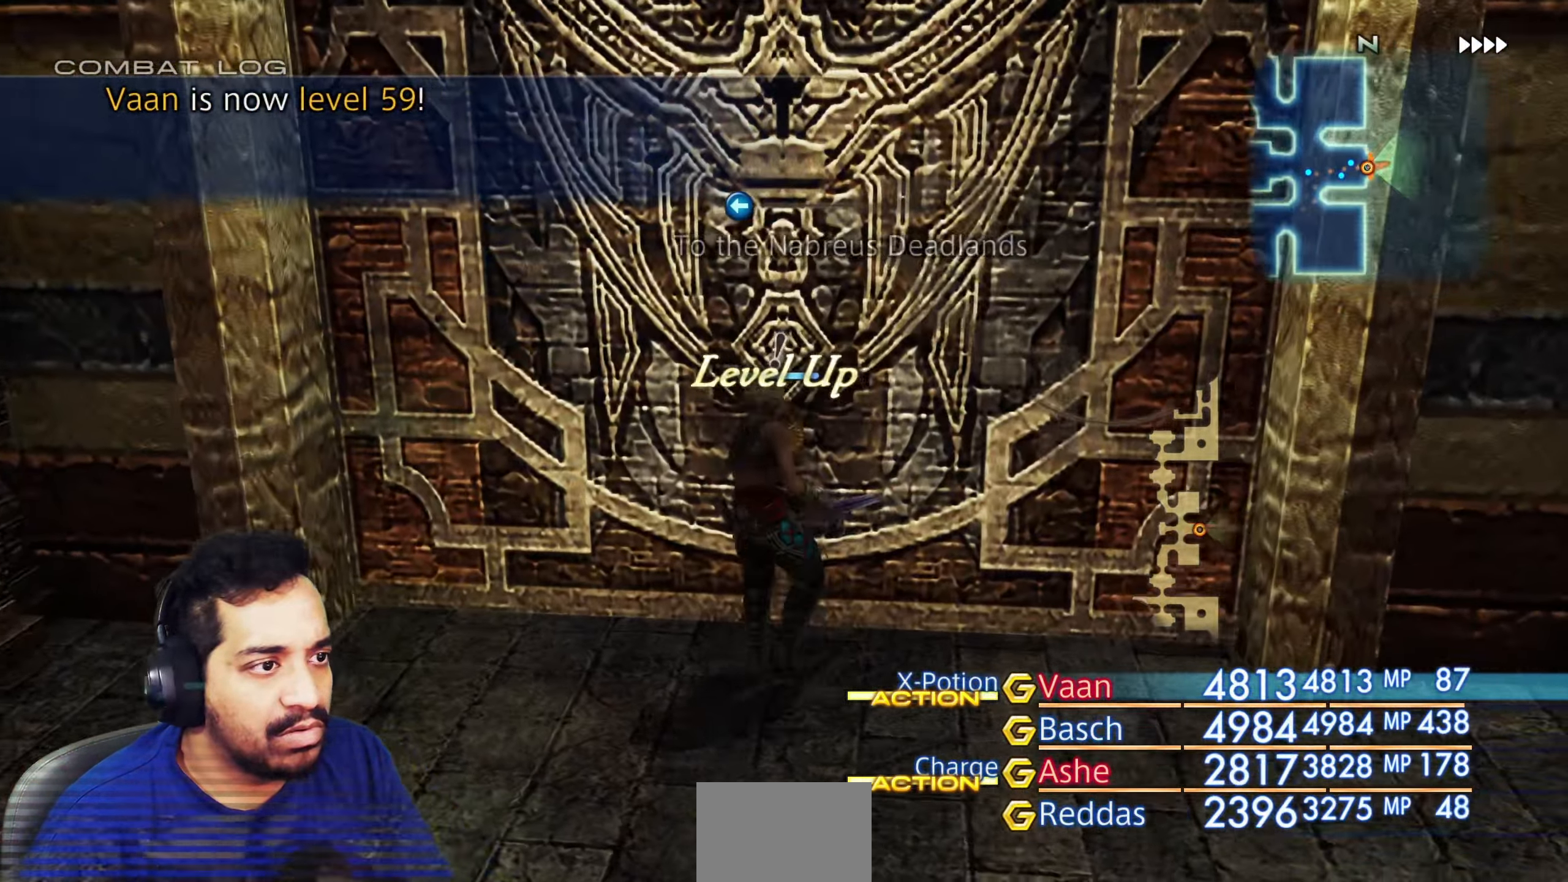
{"buttons": [], "left_stick": "center", "right_stick": "left", "events": [[183, "right_stick", "center"], [417, "right_stick", "left"]]}
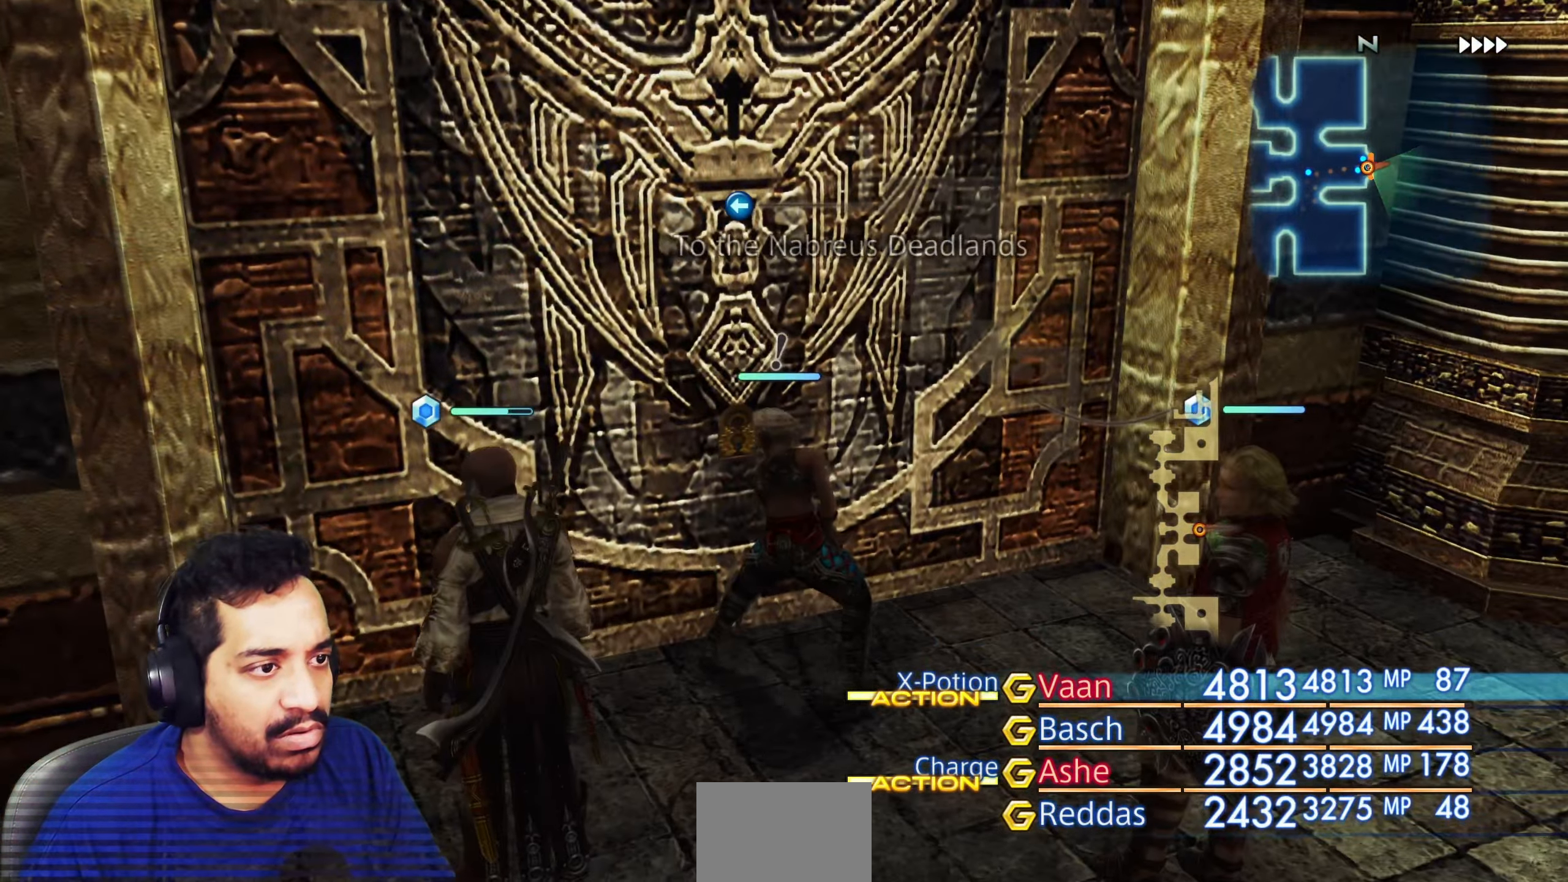
{"buttons": [], "left_stick": "center", "right_stick": "center", "events": [[133, "right_stick", "center"], [150, "left_stick", "up"], [367, "left_stick", "center"]]}
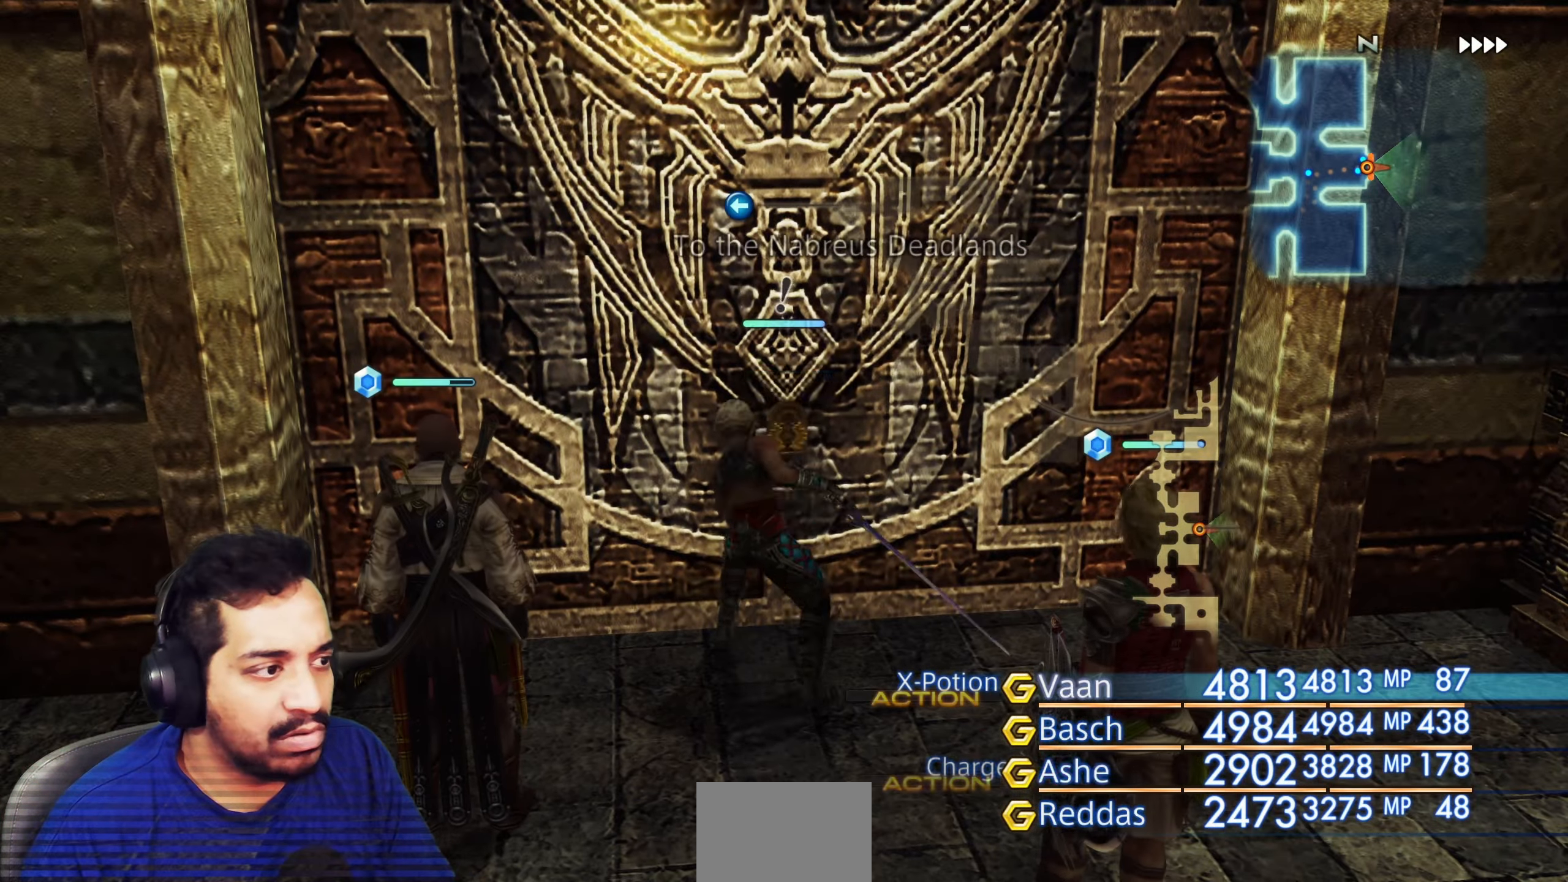
{"buttons": [], "left_stick": "center", "right_stick": "center", "events": [[133, "left_stick", "up"], [500, "left_stick", "center"]]}
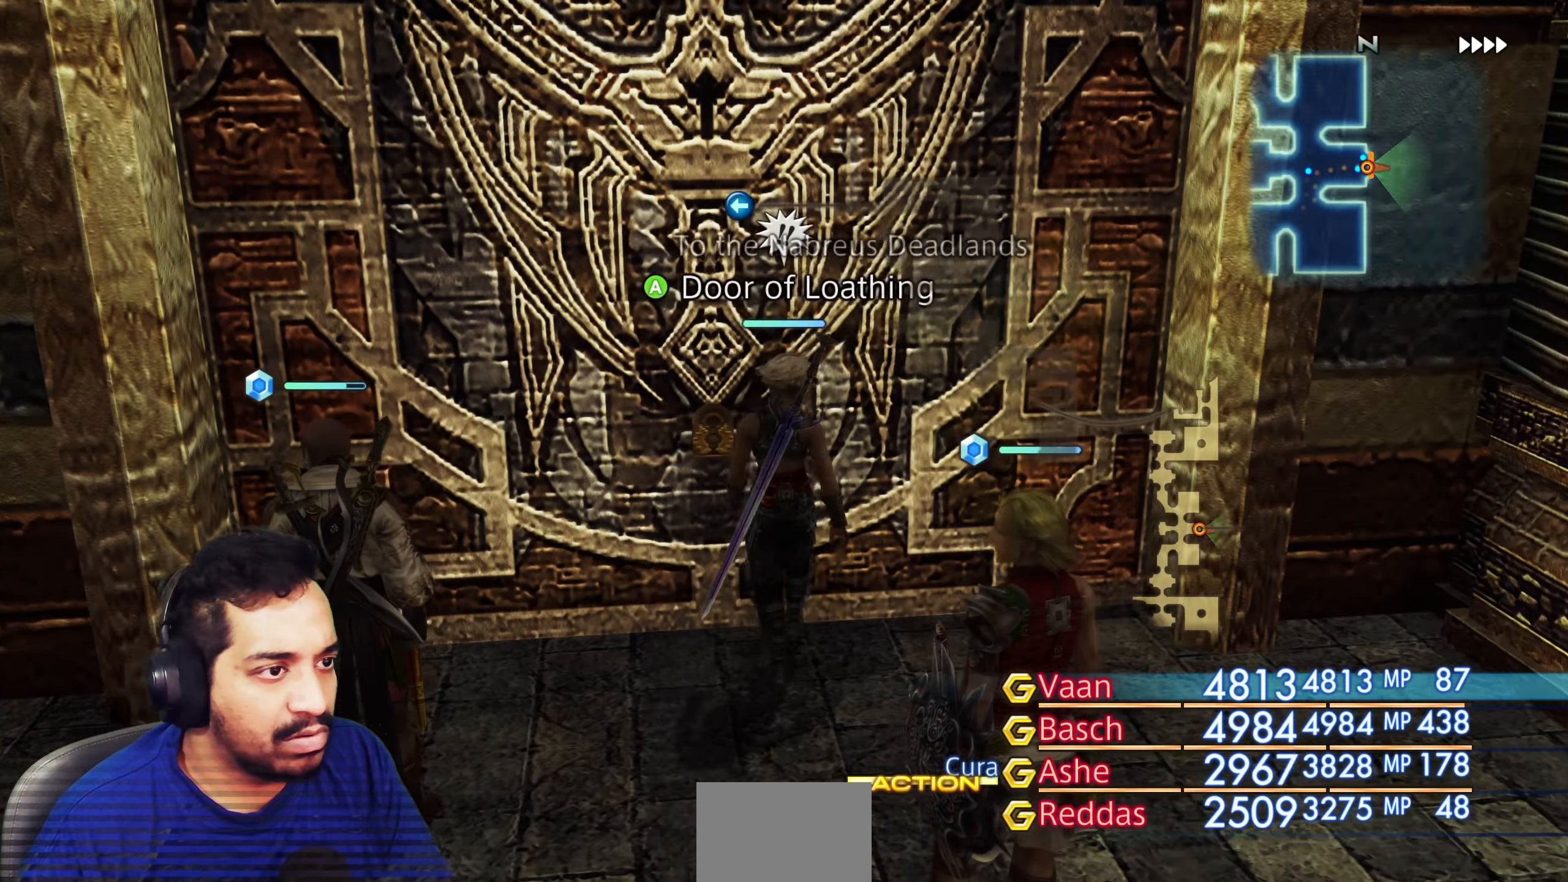
{"buttons": [], "left_stick": "center", "right_stick": "center", "events": [[283, "CROSS", "down"], [433, "CROSS", "up"]]}
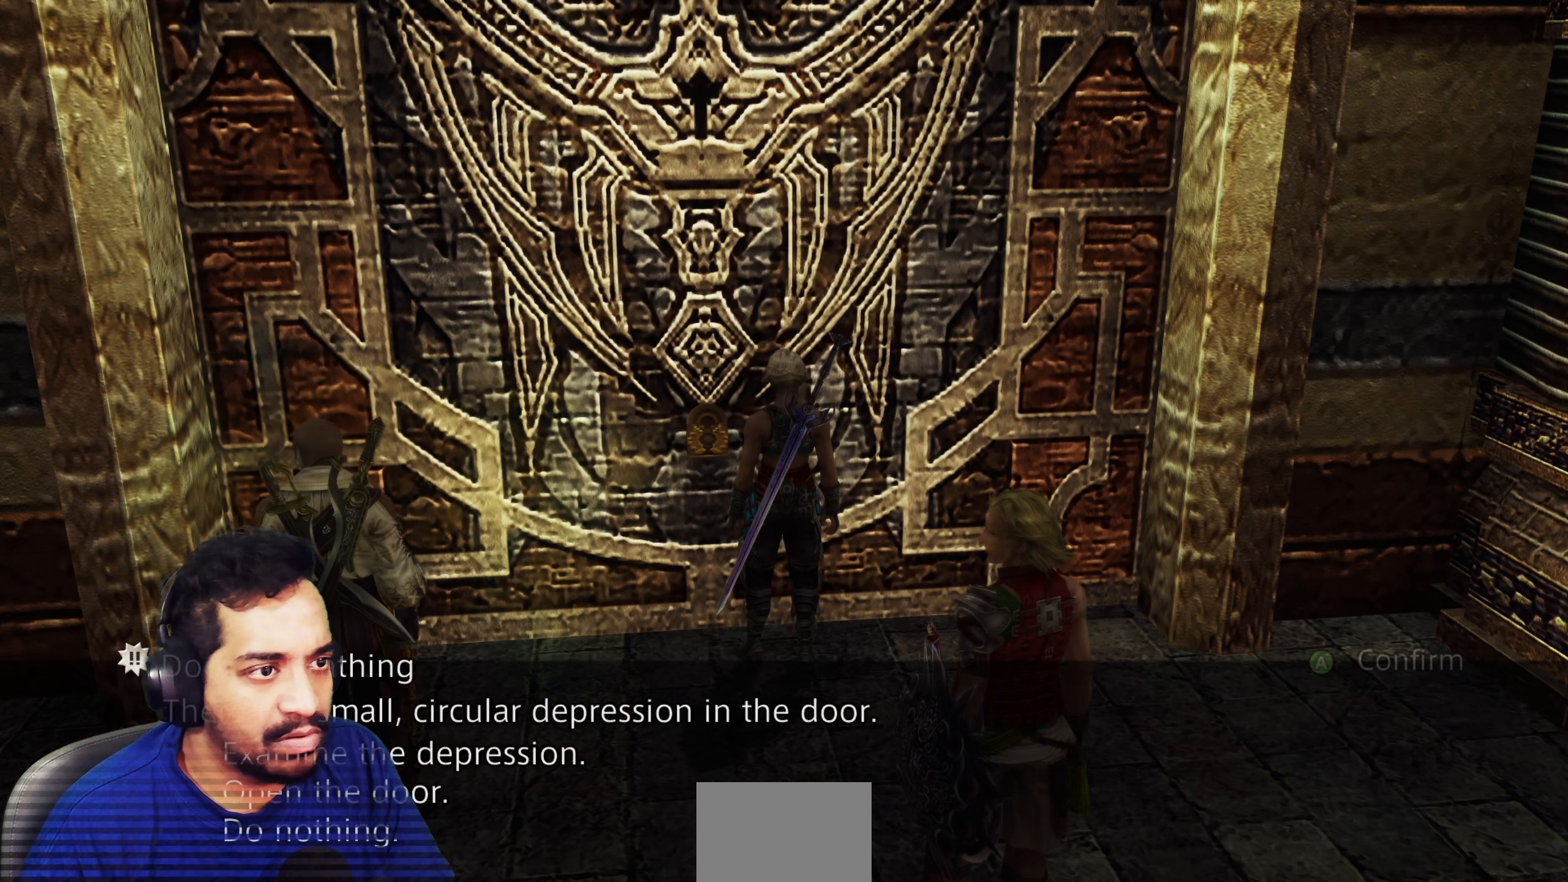
{"buttons": [], "left_stick": "center", "right_stick": "center", "events": []}
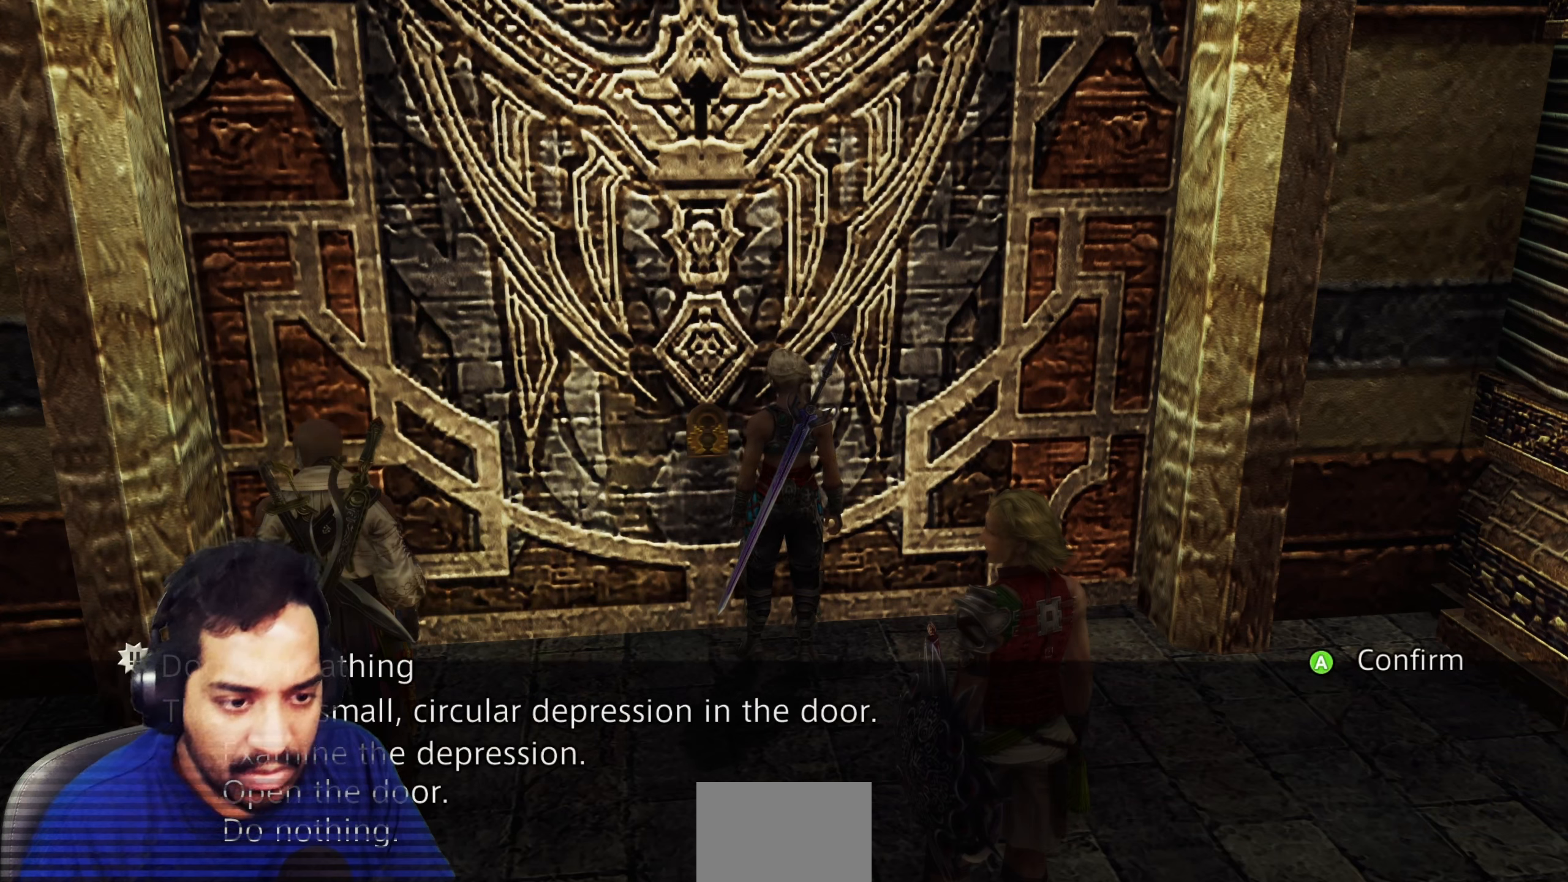
{"buttons": [], "left_stick": "center", "right_stick": "center", "events": [[200, "CROSS", "down"], [383, "CROSS", "up"]]}
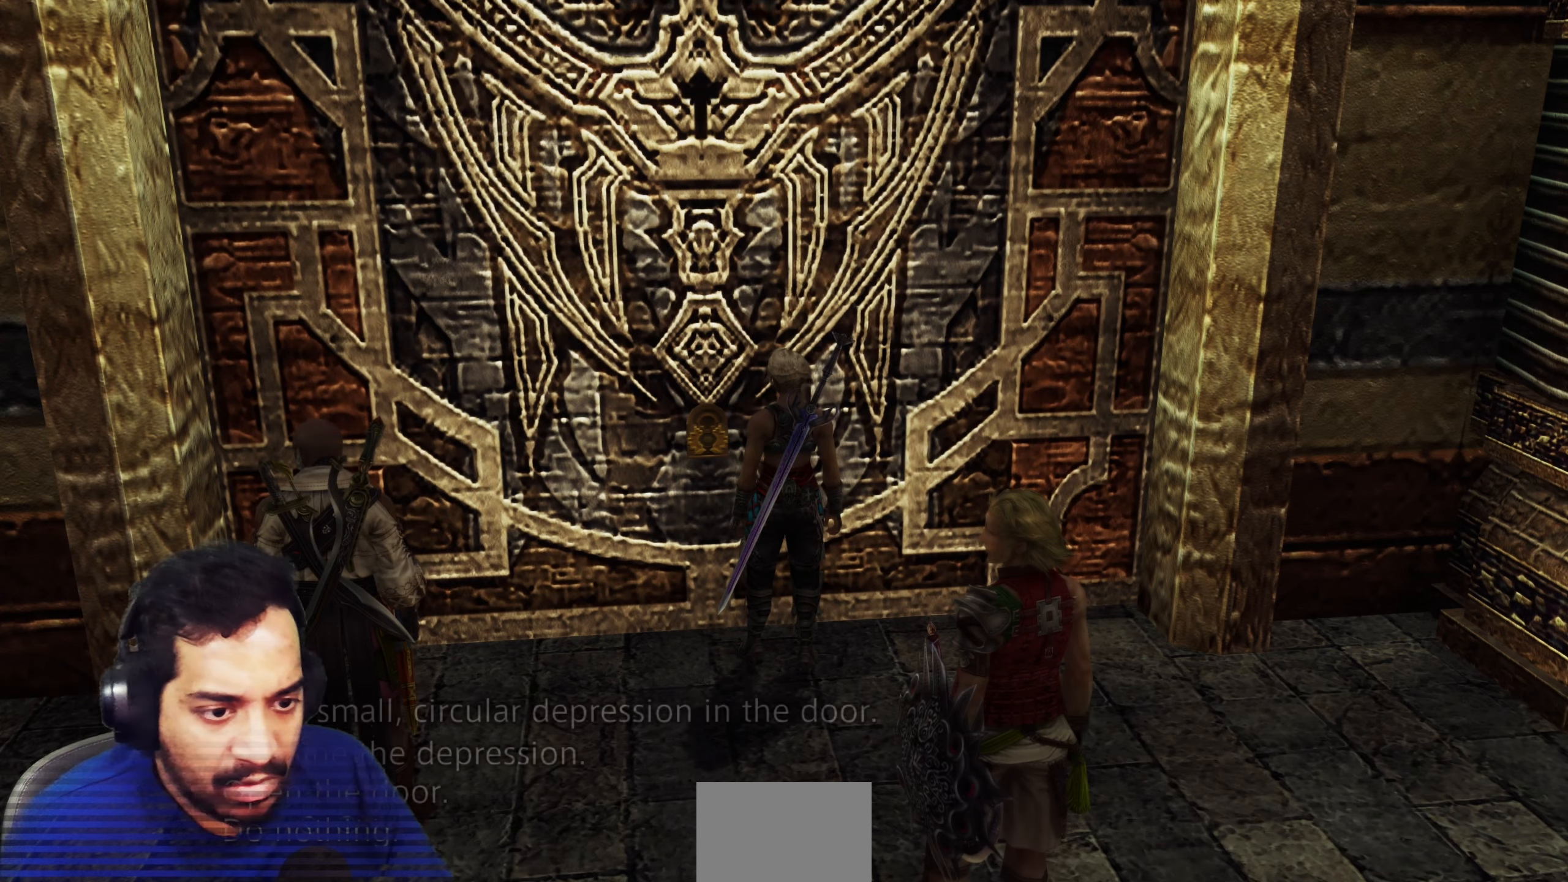
{"buttons": [], "left_stick": "center", "right_stick": "center", "events": []}
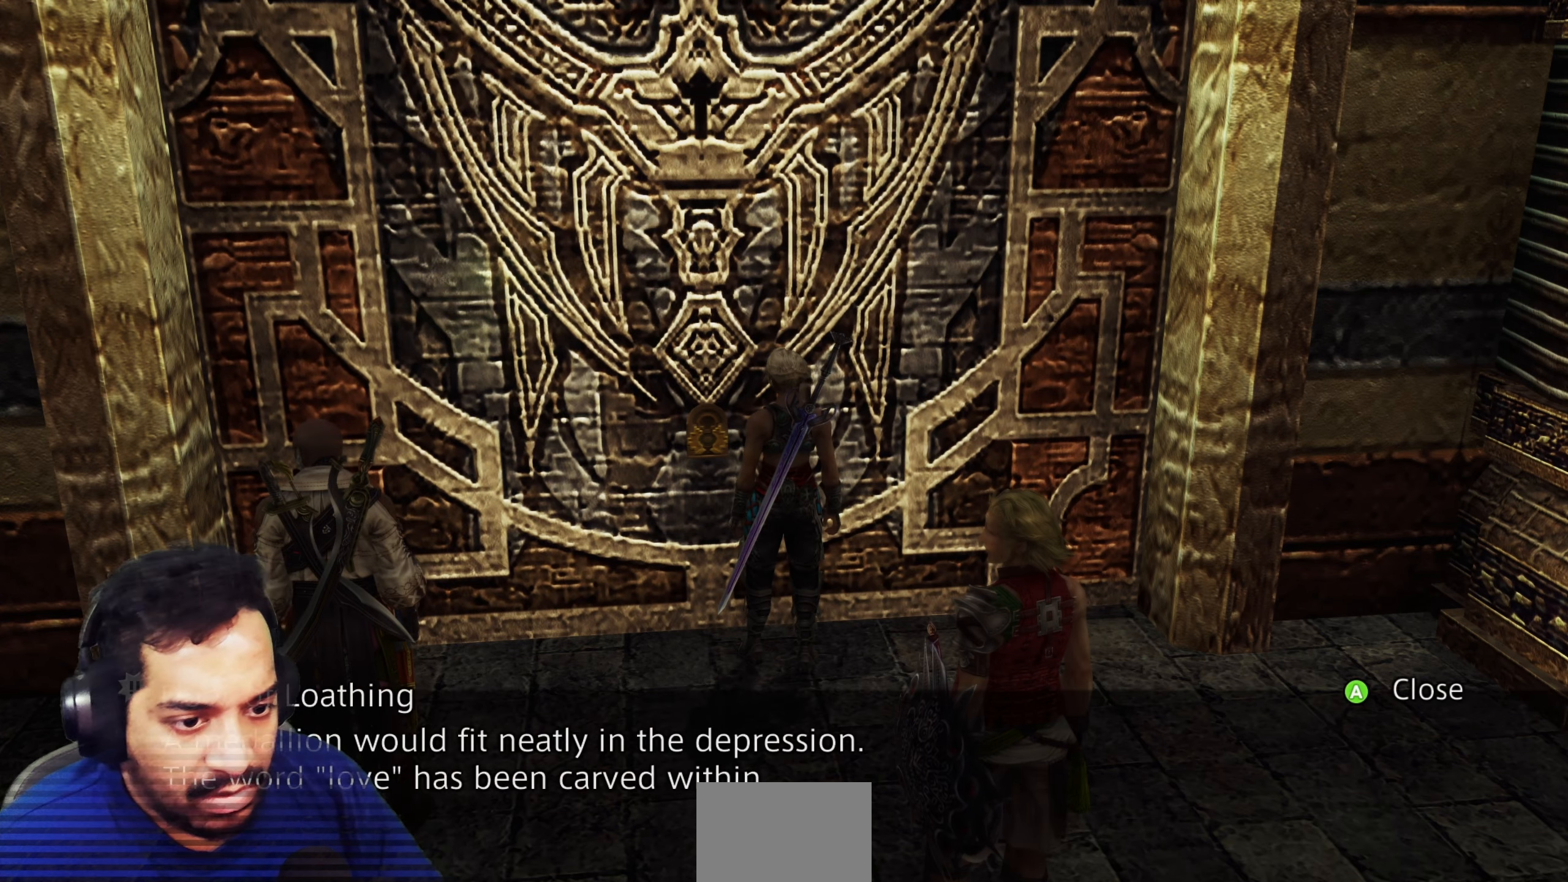
{"buttons": [], "left_stick": "center", "right_stick": "center", "events": []}
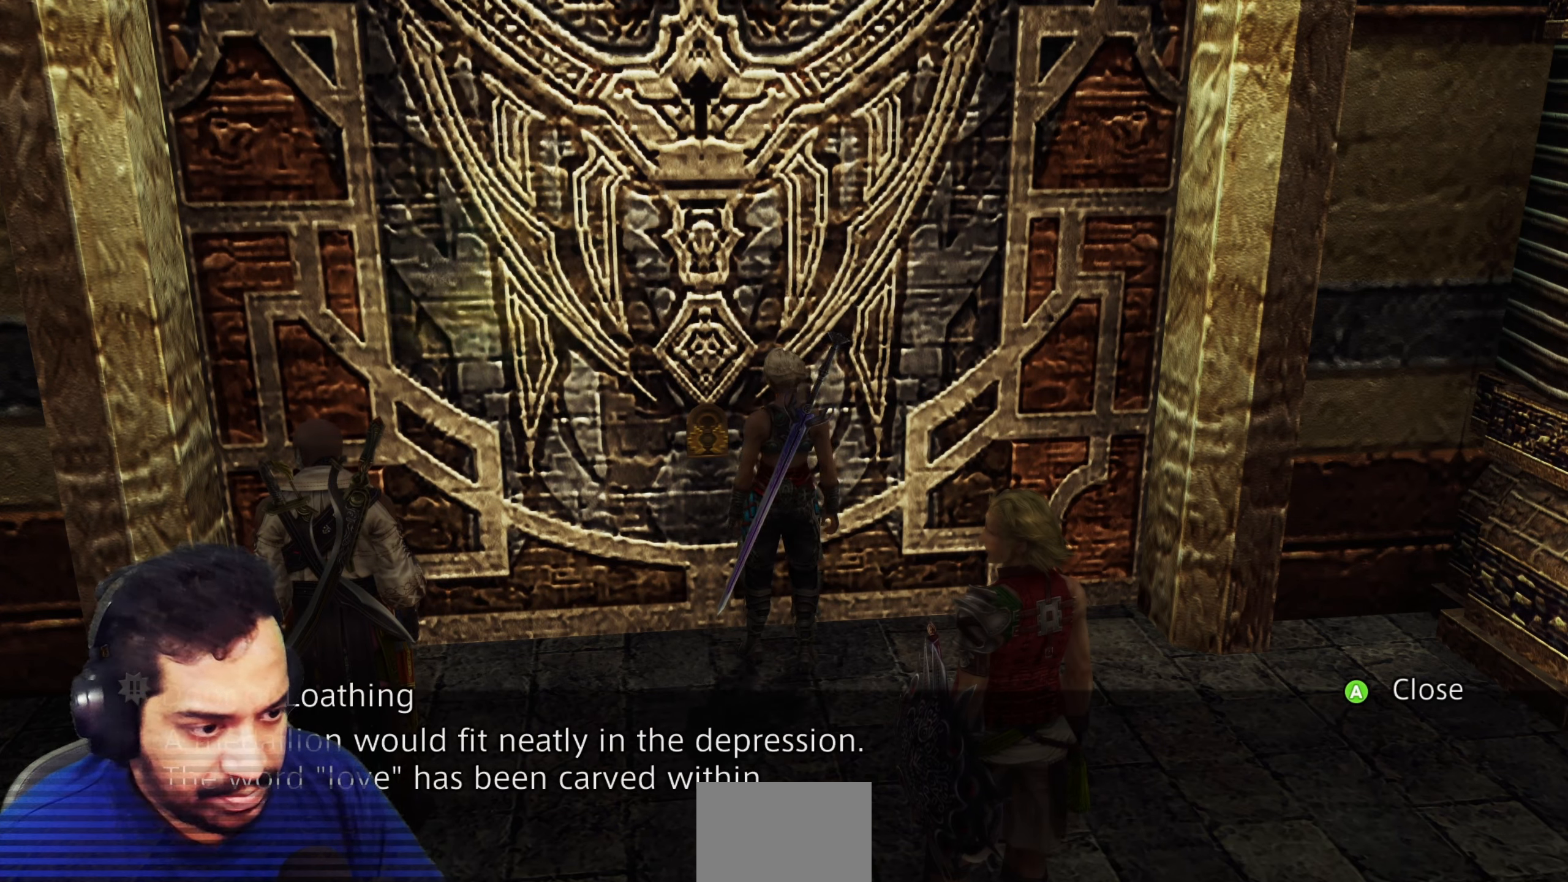
{"buttons": [], "left_stick": "center", "right_stick": "center", "events": []}
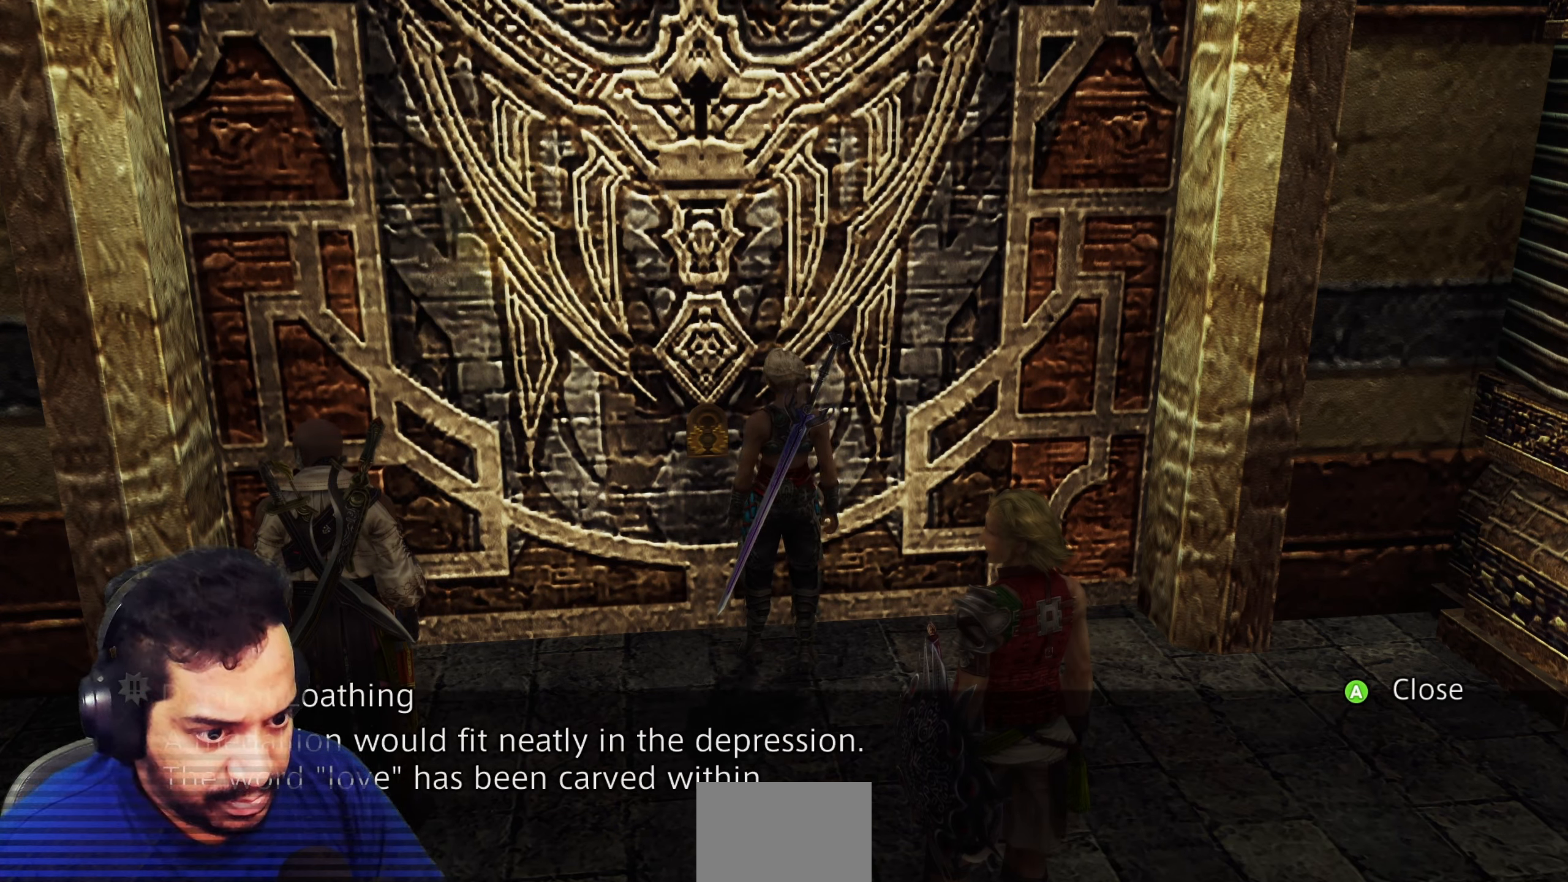
{"buttons": [], "left_stick": "center", "right_stick": "center", "events": []}
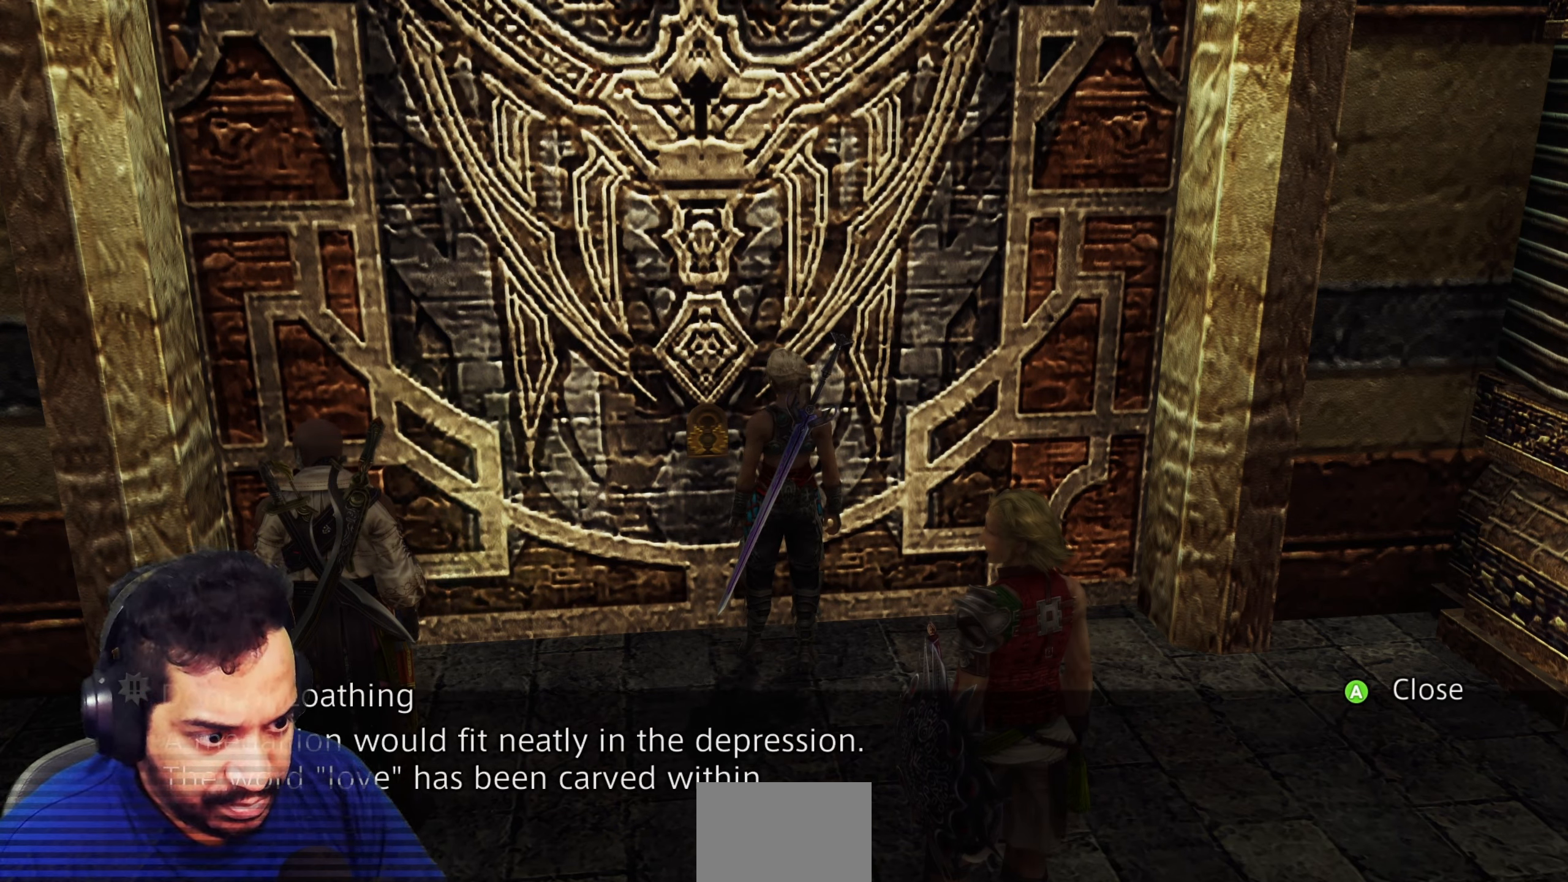
{"buttons": [], "left_stick": "center", "right_stick": "center", "events": [[67, "CROSS", "down"], [283, "CROSS", "up"]]}
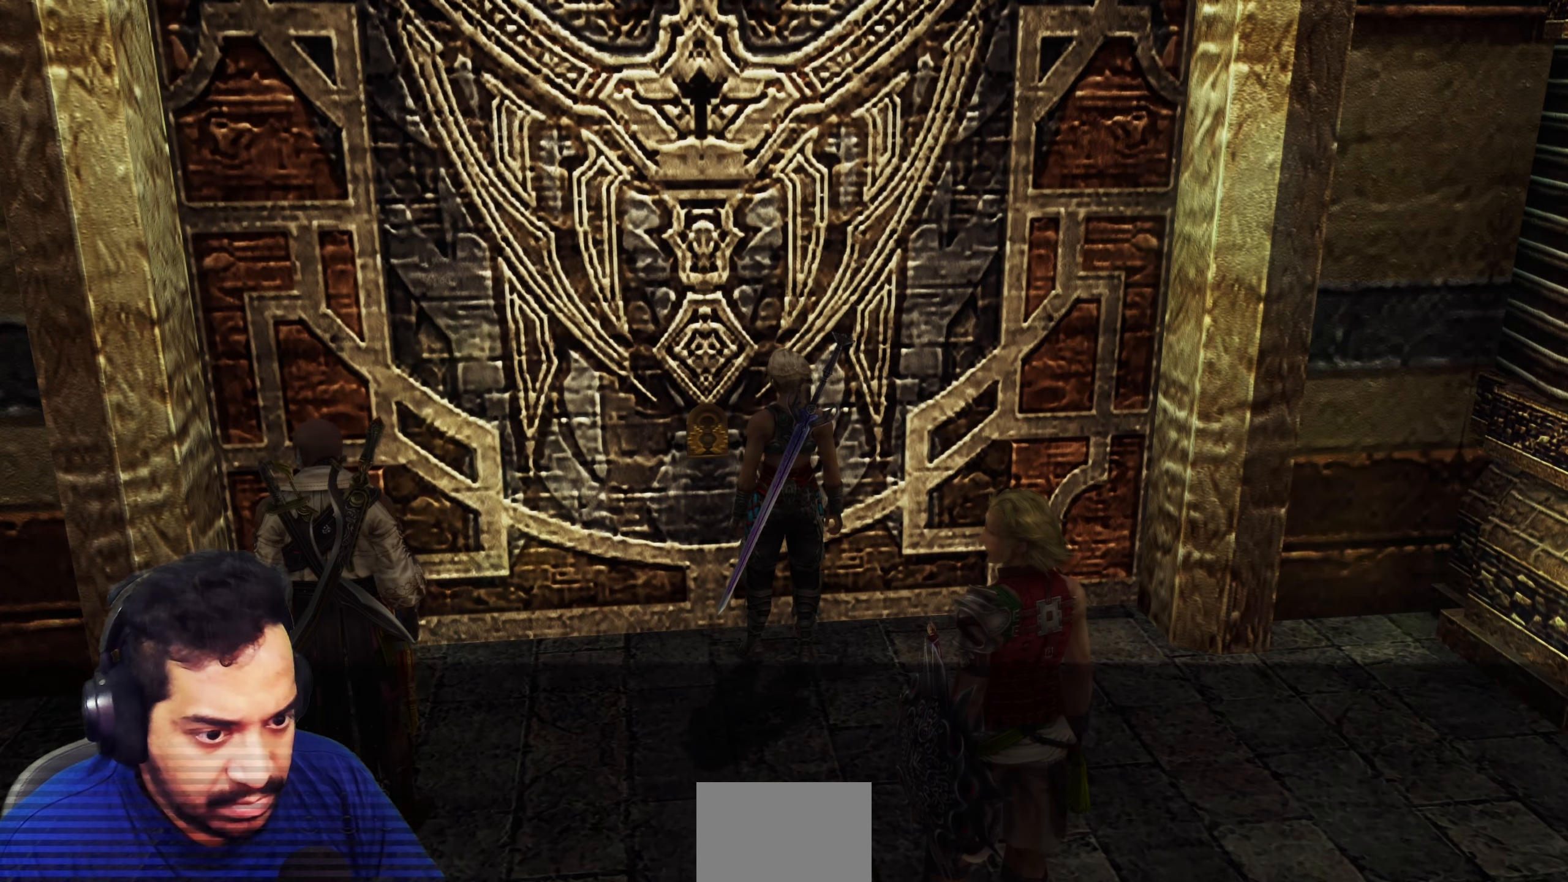
{"buttons": [], "left_stick": "center", "right_stick": "center", "events": []}
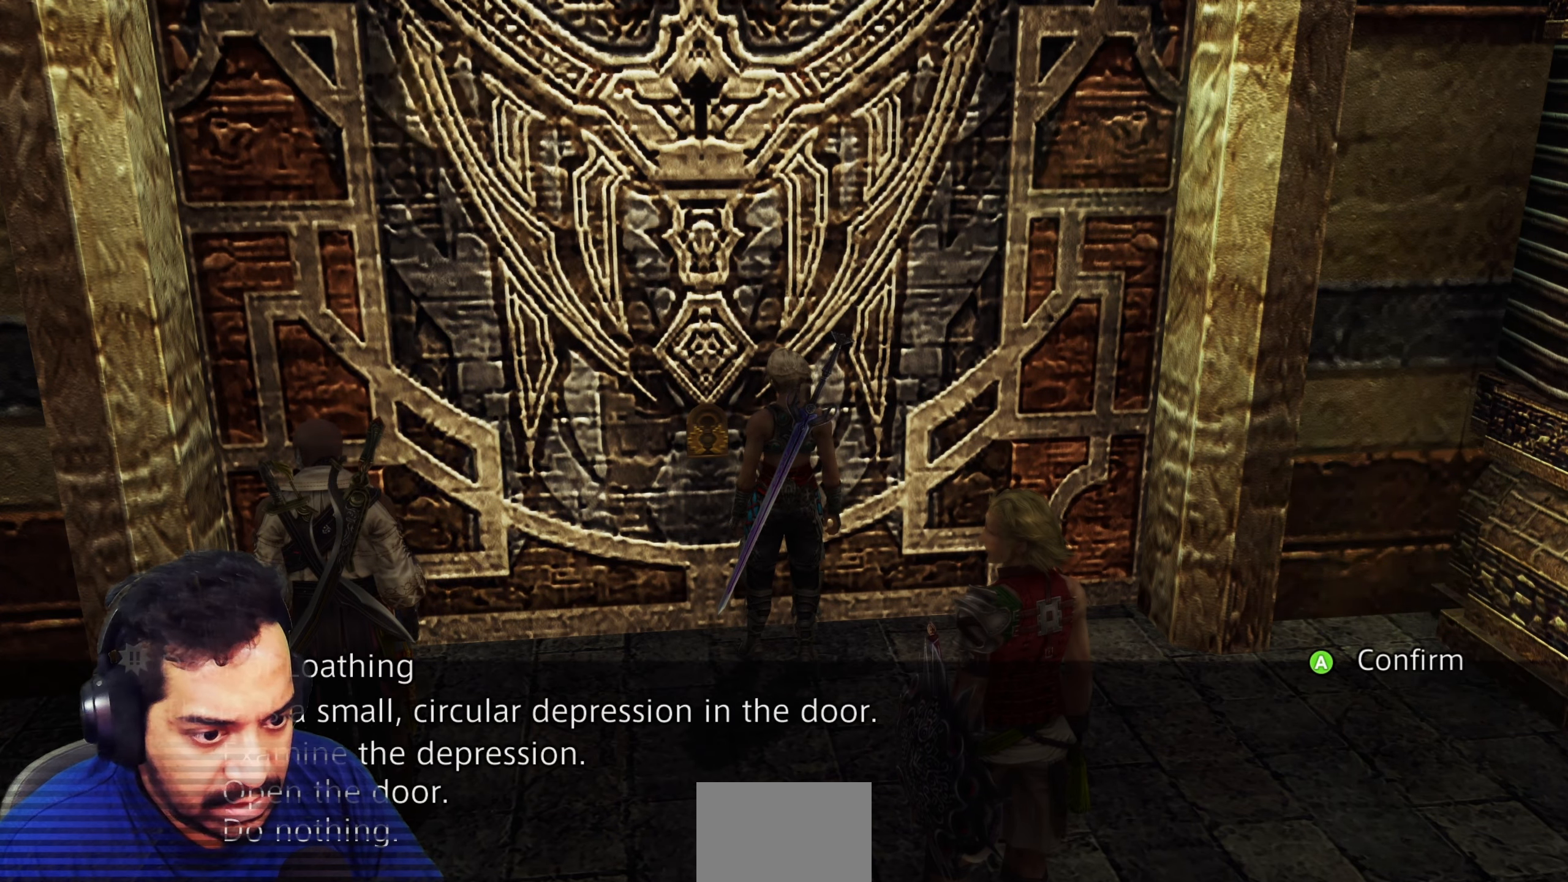
{"buttons": ["CROSS"], "left_stick": "center", "right_stick": "center", "events": [[117, "DPAD_DOWN", "down"], [233, "DPAD_DOWN", "up"], [400, "CROSS", "down"]]}
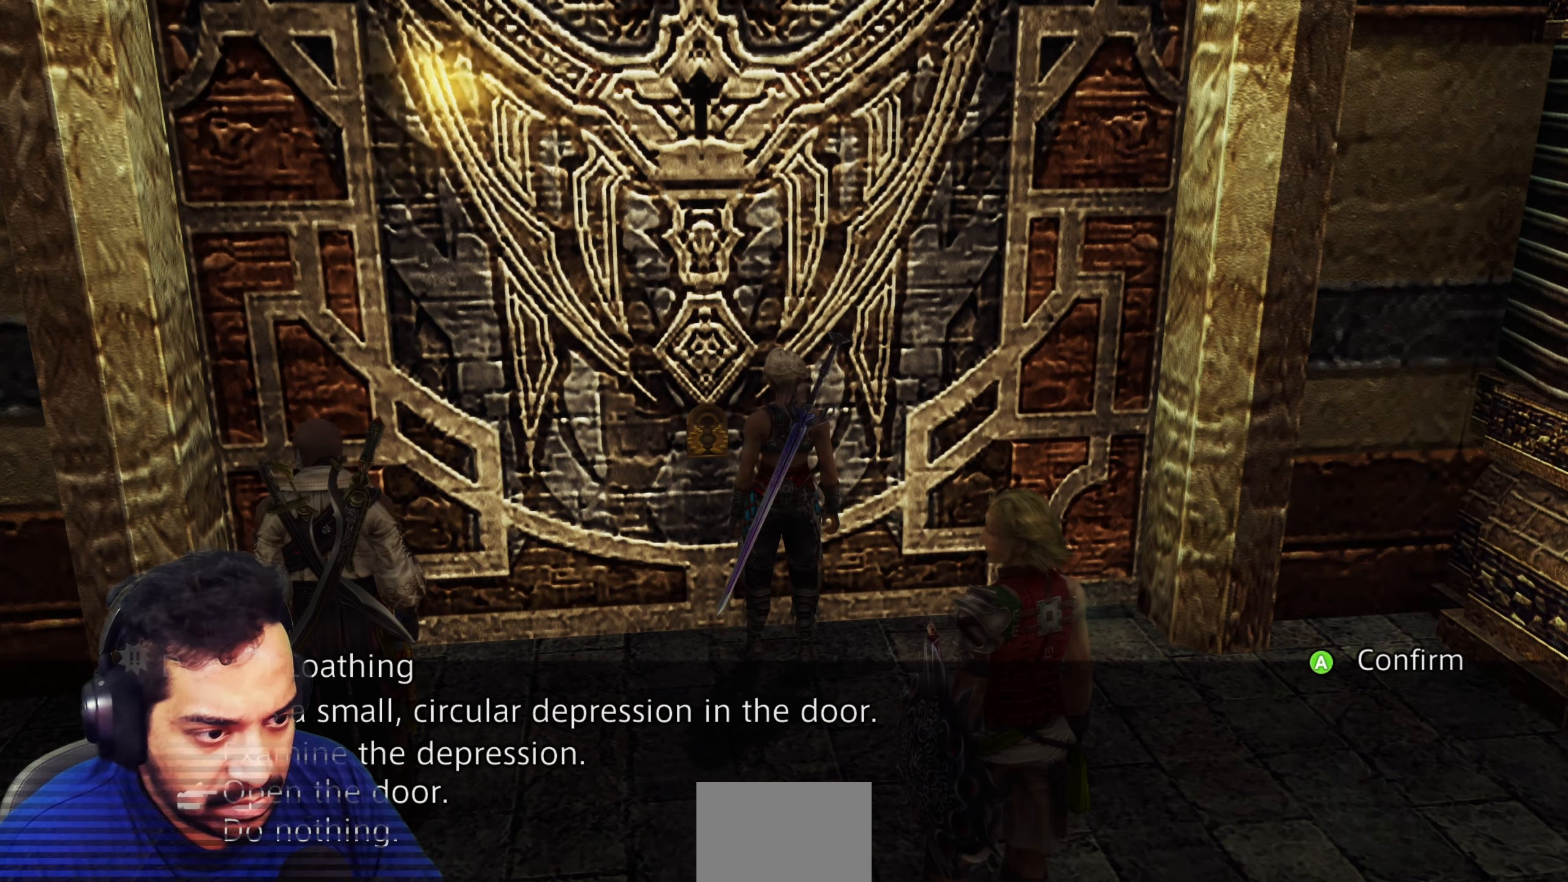
{"buttons": [], "left_stick": "center", "right_stick": "center", "events": [[100, "CROSS", "up"]]}
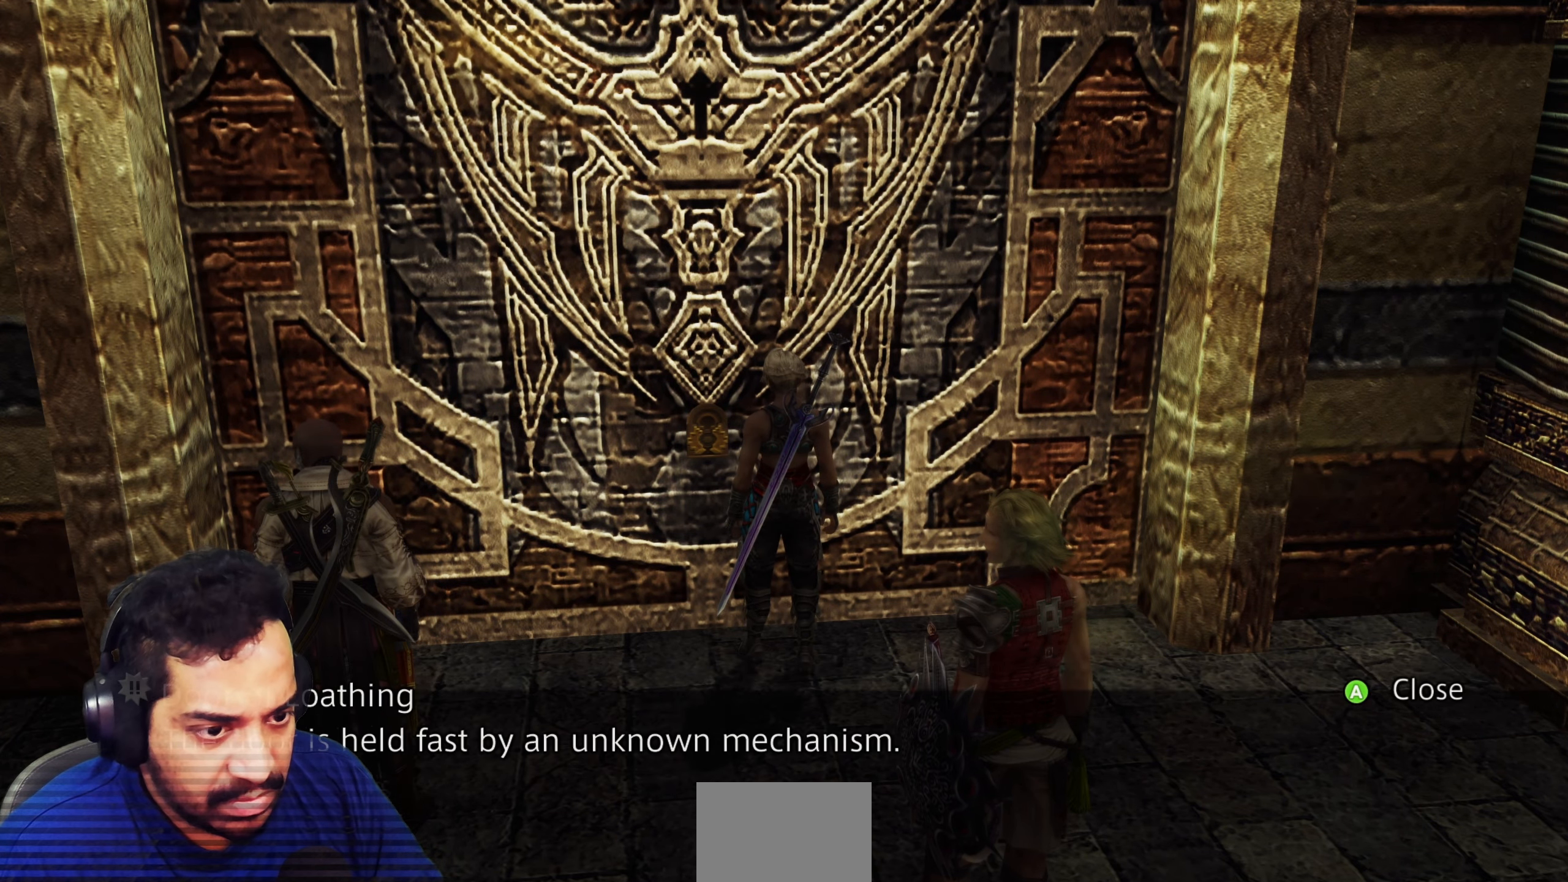
{"buttons": ["CROSS"], "left_stick": "center", "right_stick": "center", "events": [[467, "CROSS", "down"]]}
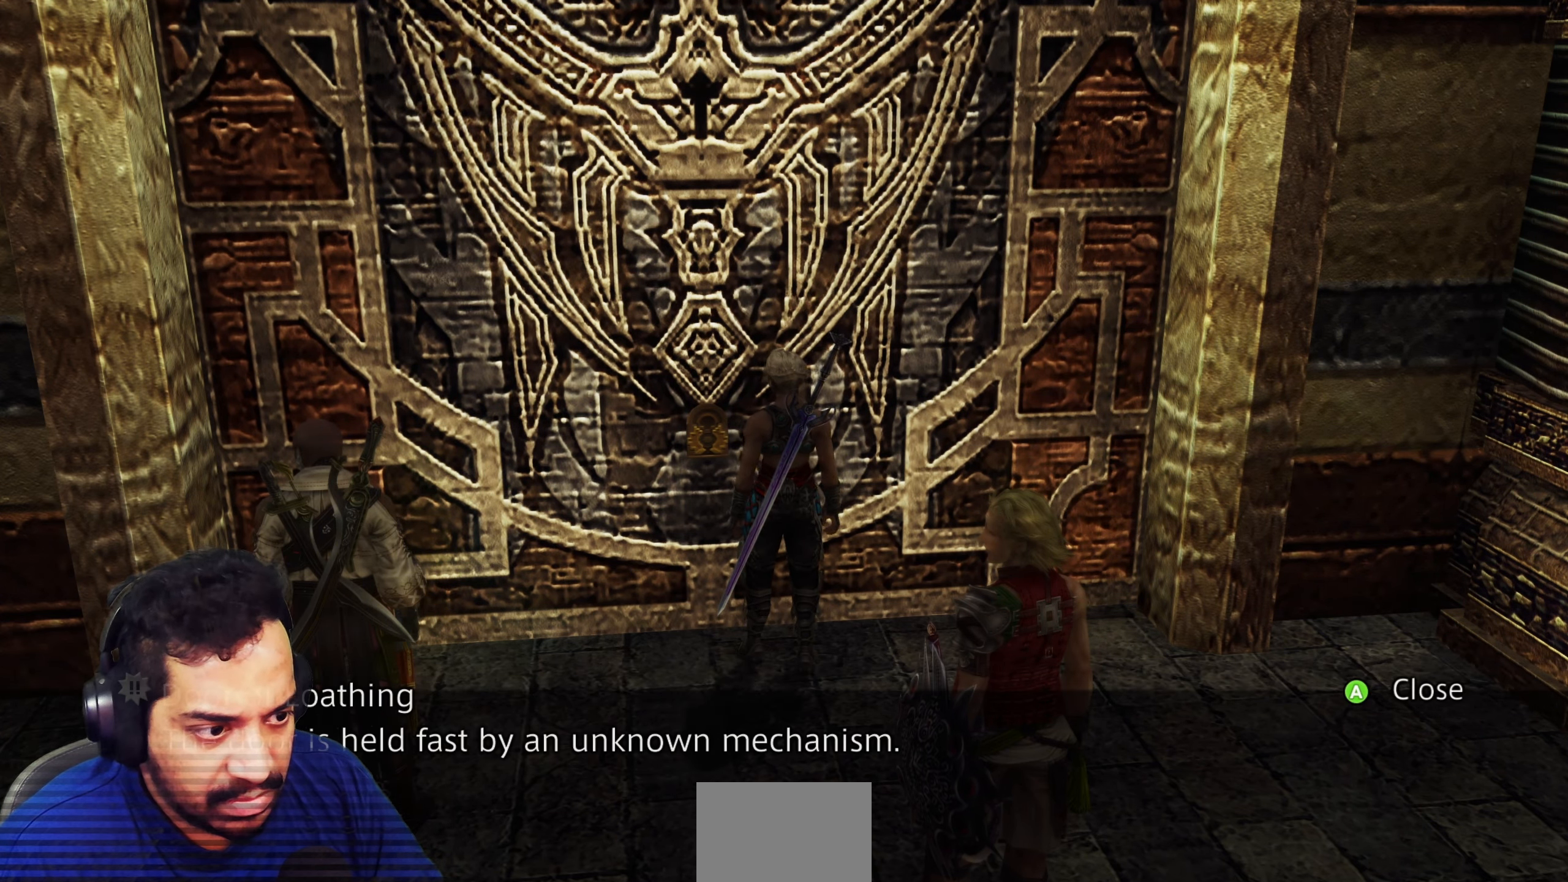
{"buttons": [], "left_stick": "center", "right_stick": "center", "events": [[183, "CROSS", "up"]]}
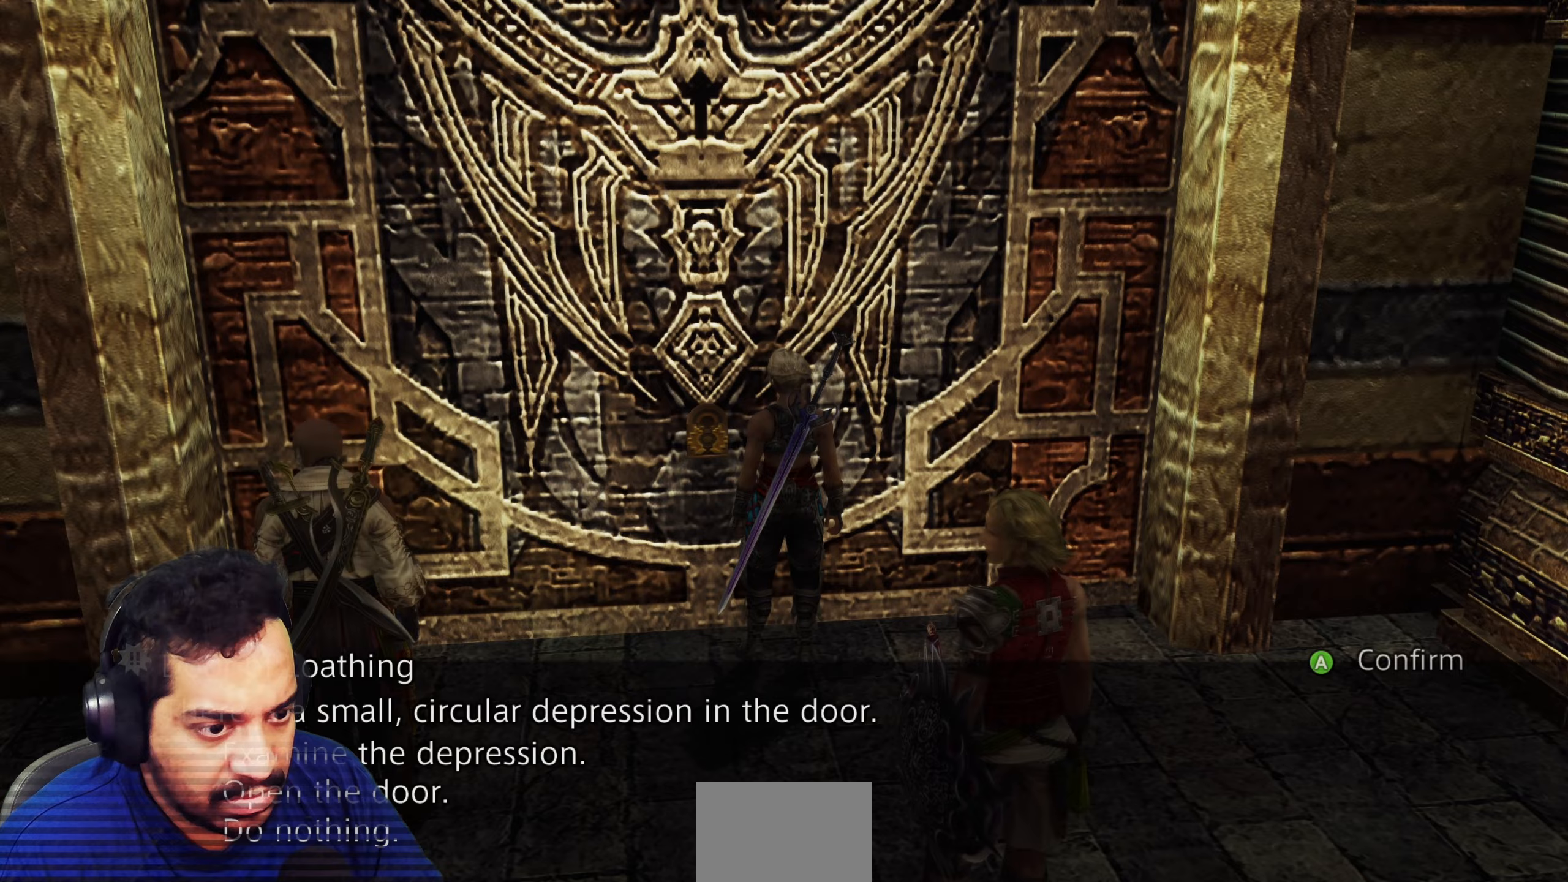
{"buttons": [], "left_stick": "center", "right_stick": "center", "events": []}
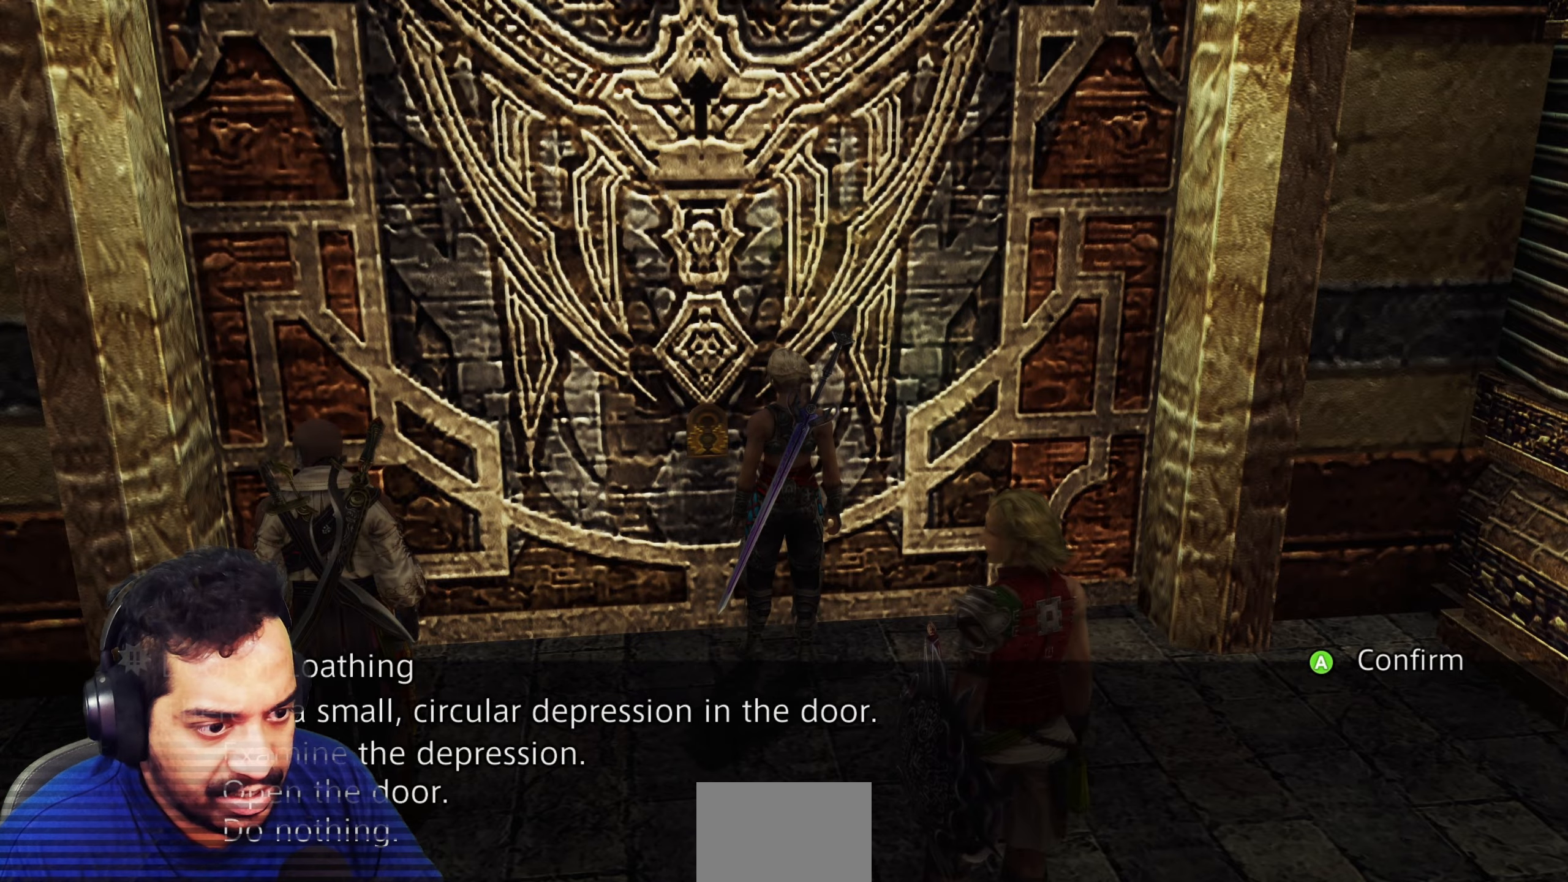
{"buttons": [], "left_stick": "center", "right_stick": "center", "events": []}
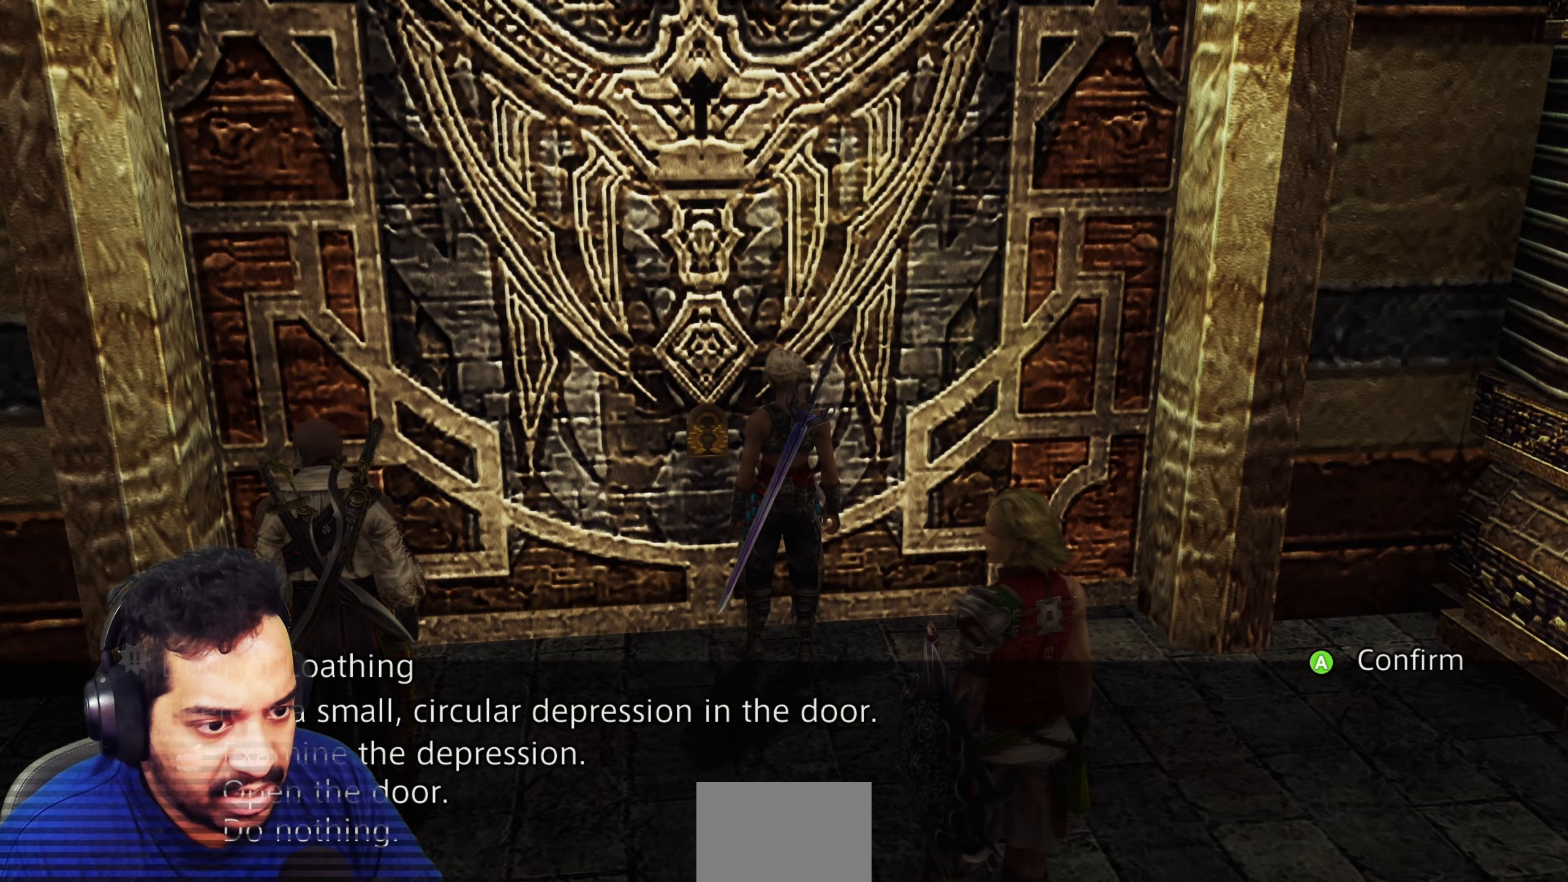
{"buttons": ["CROSS"], "left_stick": "center", "right_stick": "center", "events": [[167, "CIRCLE", "down"], [367, "CIRCLE", "up"], [467, "CROSS", "down"]]}
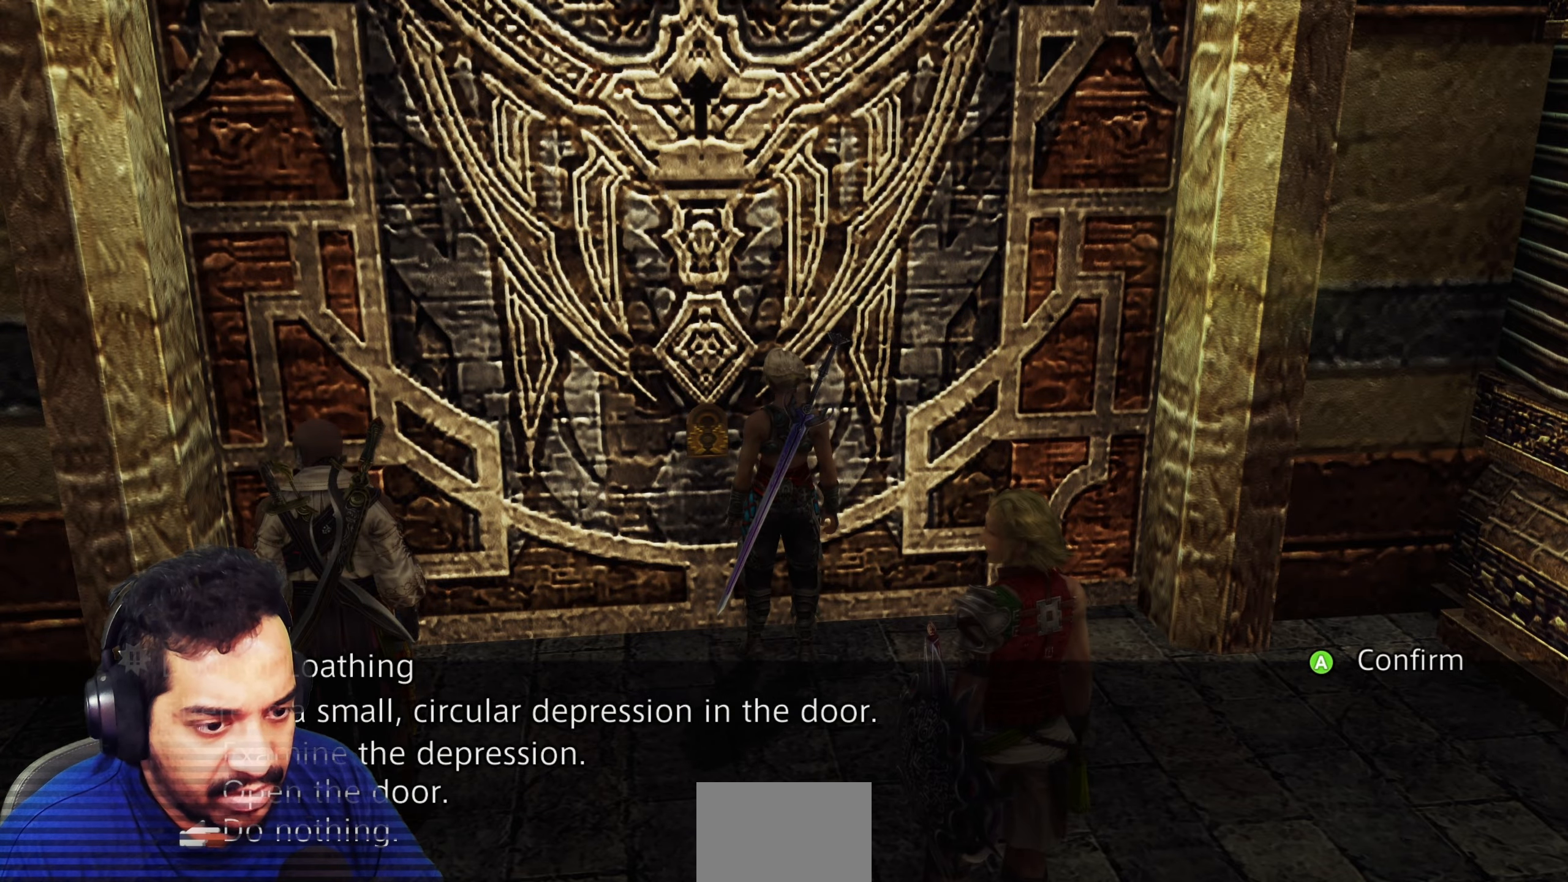
{"buttons": [], "left_stick": "down-right", "right_stick": "right", "events": [[83, "CROSS", "up"], [367, "left_stick", "down"], [383, "right_stick", "right"], [500, "left_stick", "down-right"]]}
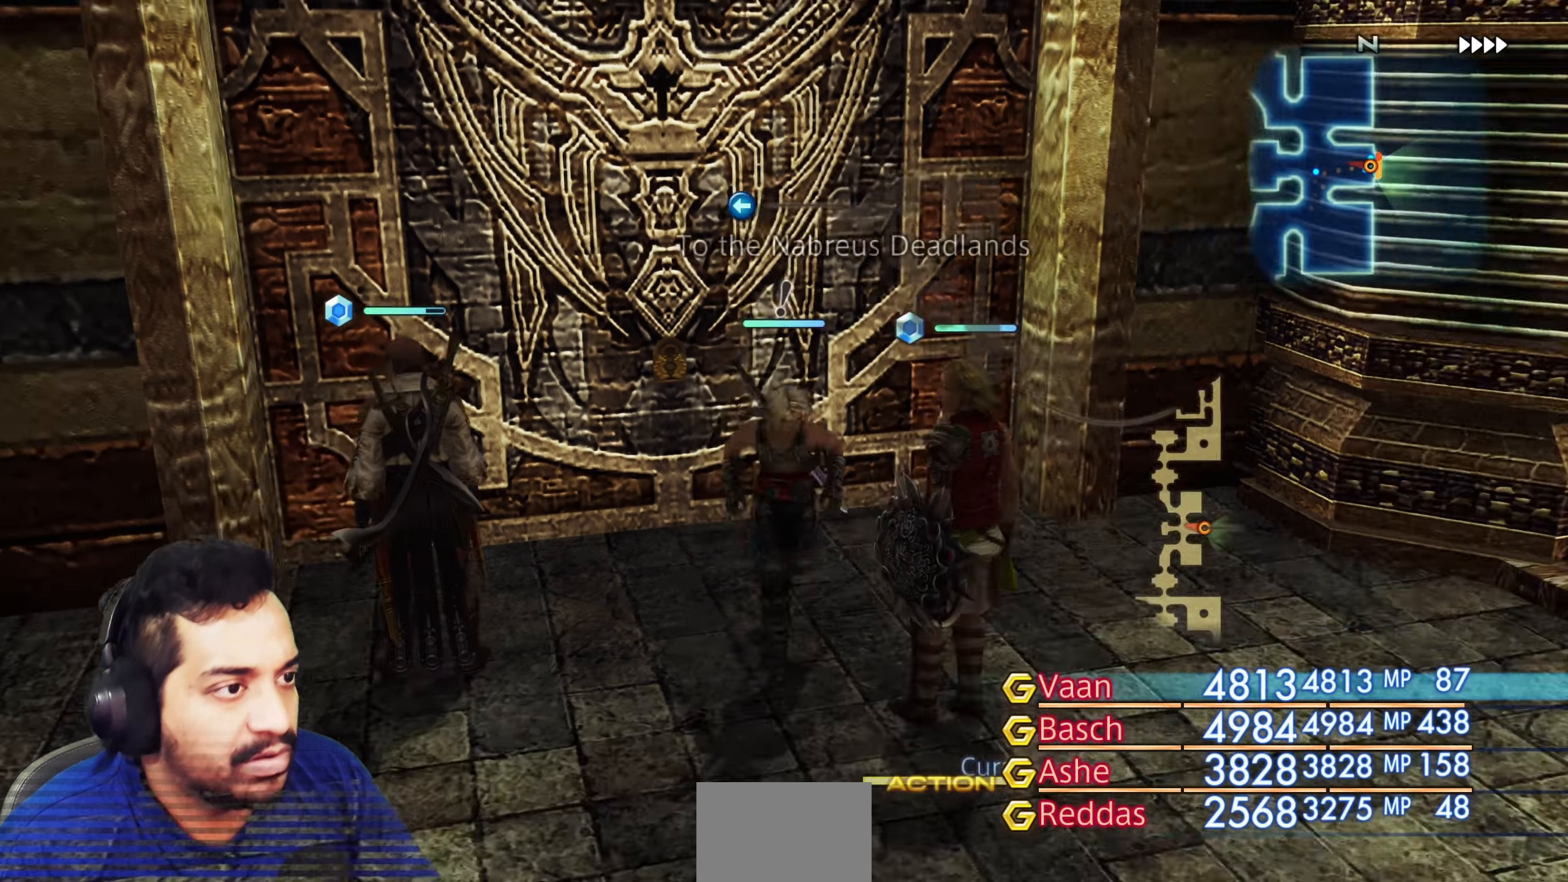
{"buttons": [], "left_stick": "center", "right_stick": "right", "events": [[167, "left_stick", "center"]]}
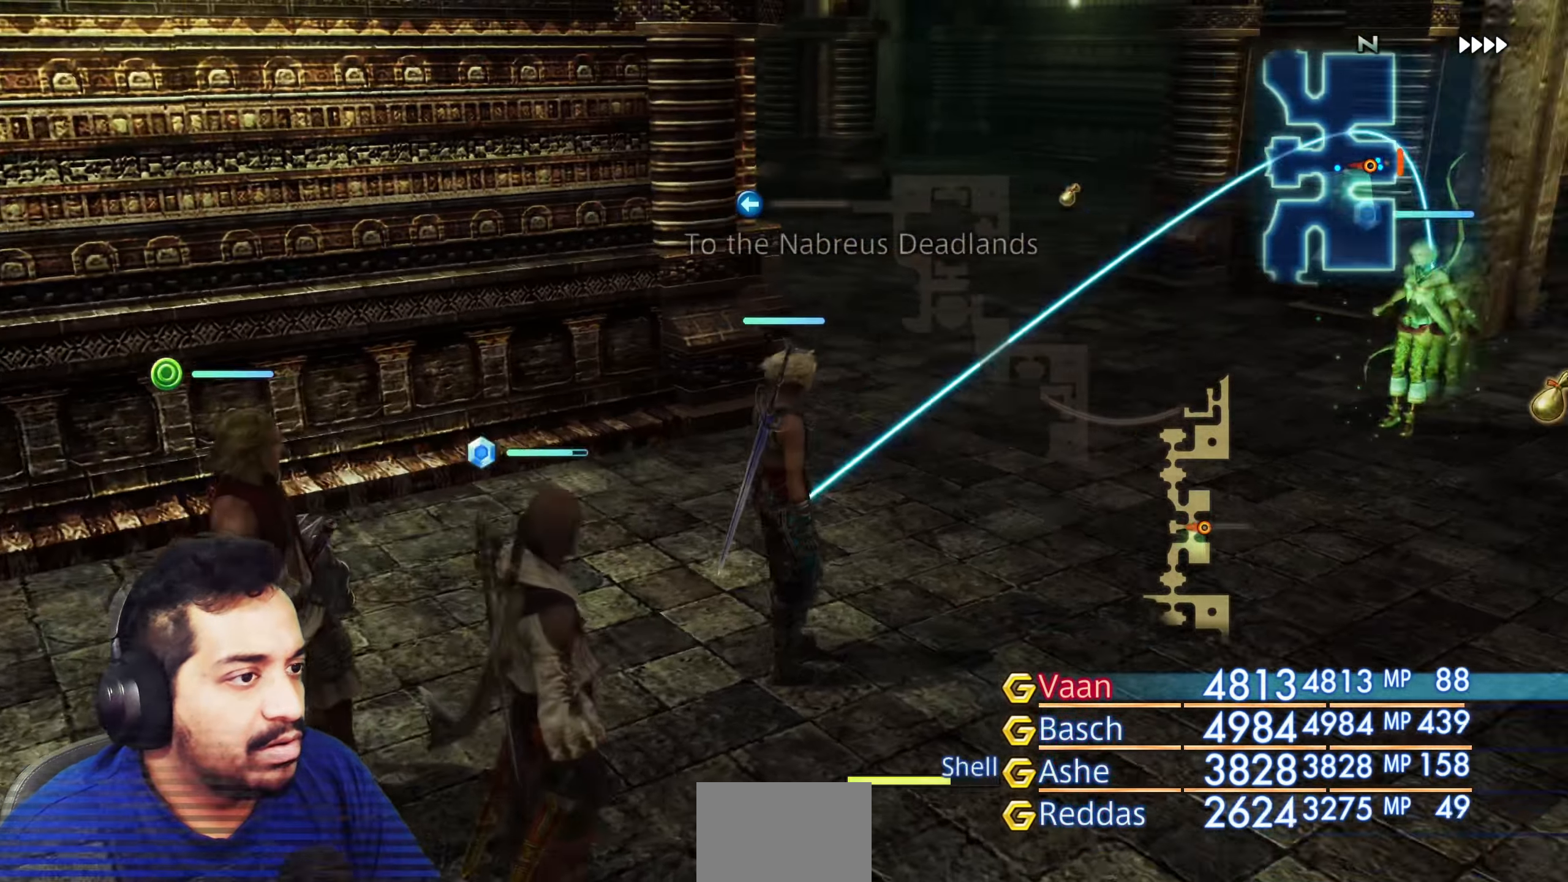
{"buttons": [], "left_stick": "up-right", "right_stick": "down", "events": [[117, "left_stick", "up-right"], [200, "right_stick", "center"], [250, "left_stick", "center"], [417, "left_stick", "up-right"], [500, "right_stick", "down"]]}
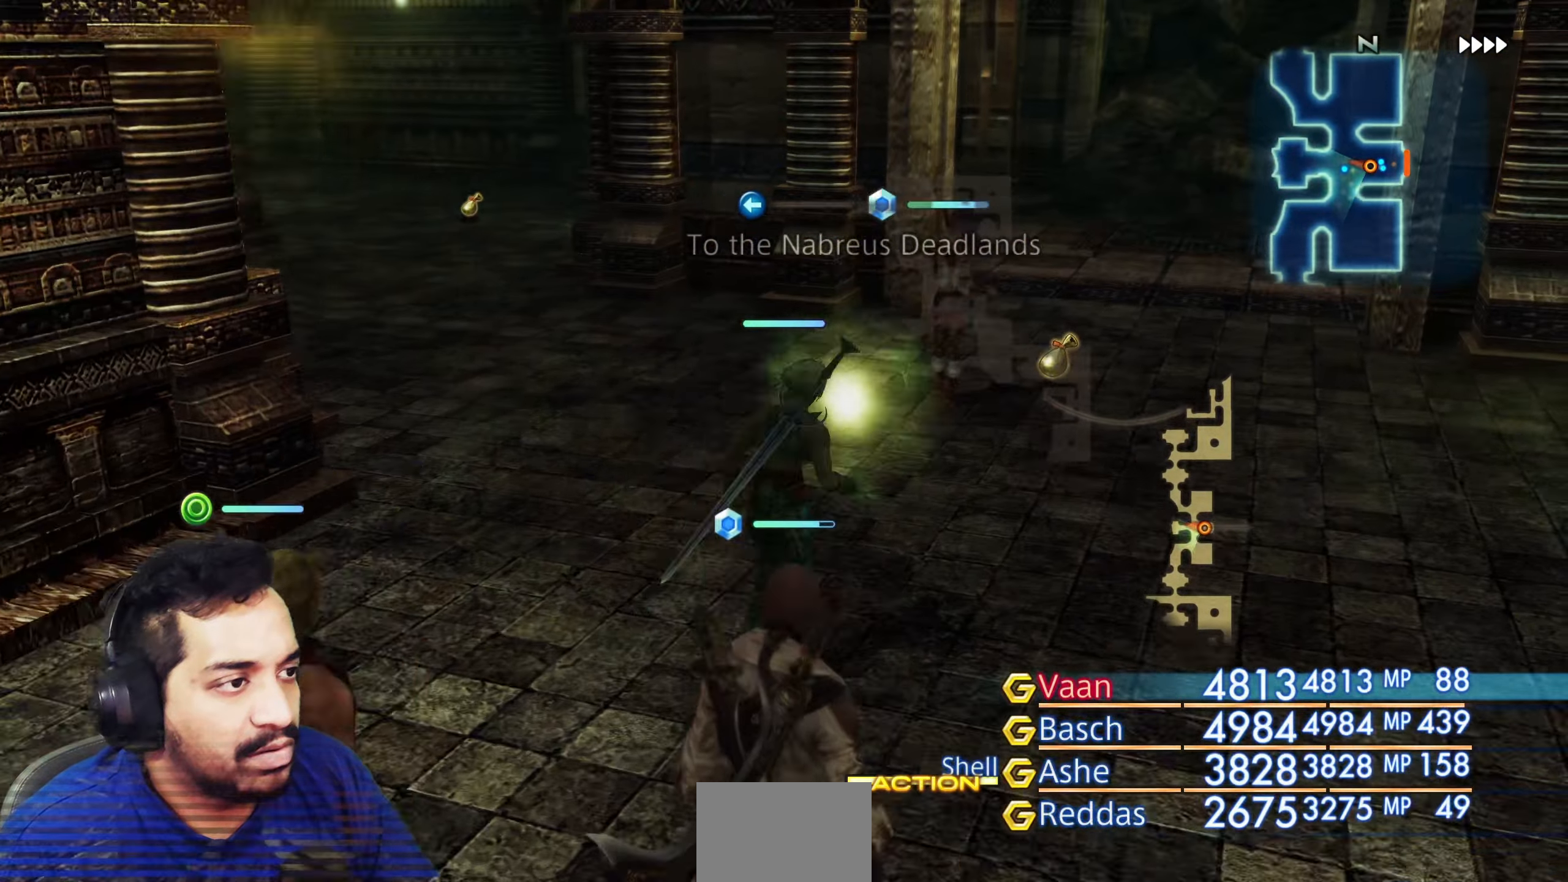
{"buttons": [], "left_stick": "up-right", "right_stick": "down", "events": [[117, "left_stick", "up"], [183, "right_stick", "center"], [317, "left_stick", "up-right"], [333, "right_stick", "down-right"], [483, "right_stick", "down"]]}